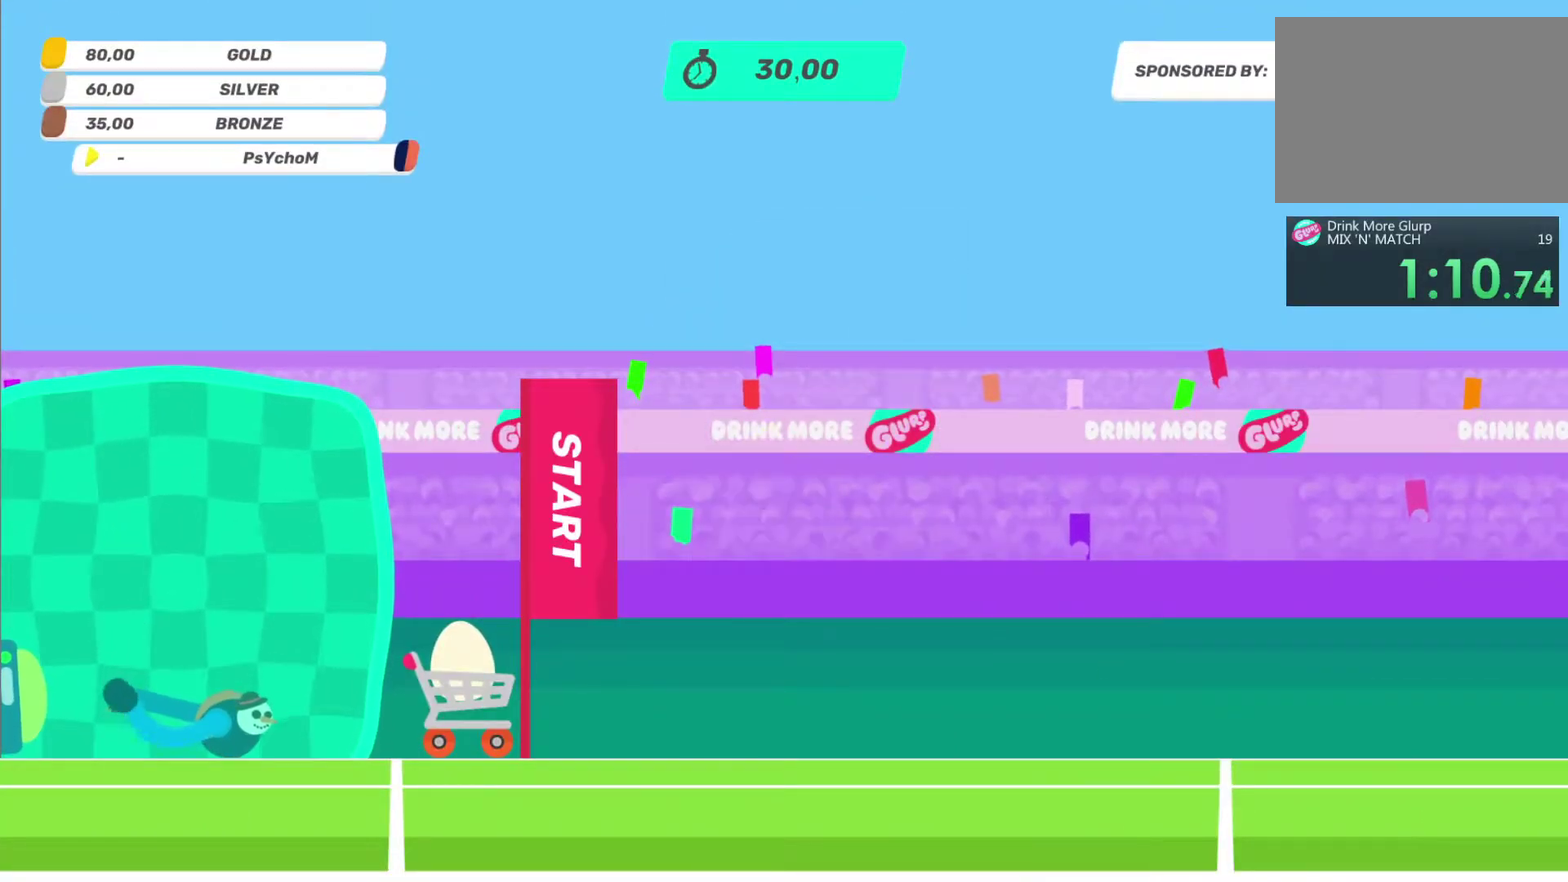
Gameplay with a controller (PlayStation layout); each line is a JSON object with the inputs held at the frame after it. "events" lists button and stick changes between this image and that frame as [ms after this image, input, new state], when the widget could be followed in between. This overlay highlights the sticks when they move; stick clicks (L3 R3) are not distinguishable. Not read: L1 L3 R3.
{"buttons": [], "left_stick": "up-left", "right_stick": "up-left"}
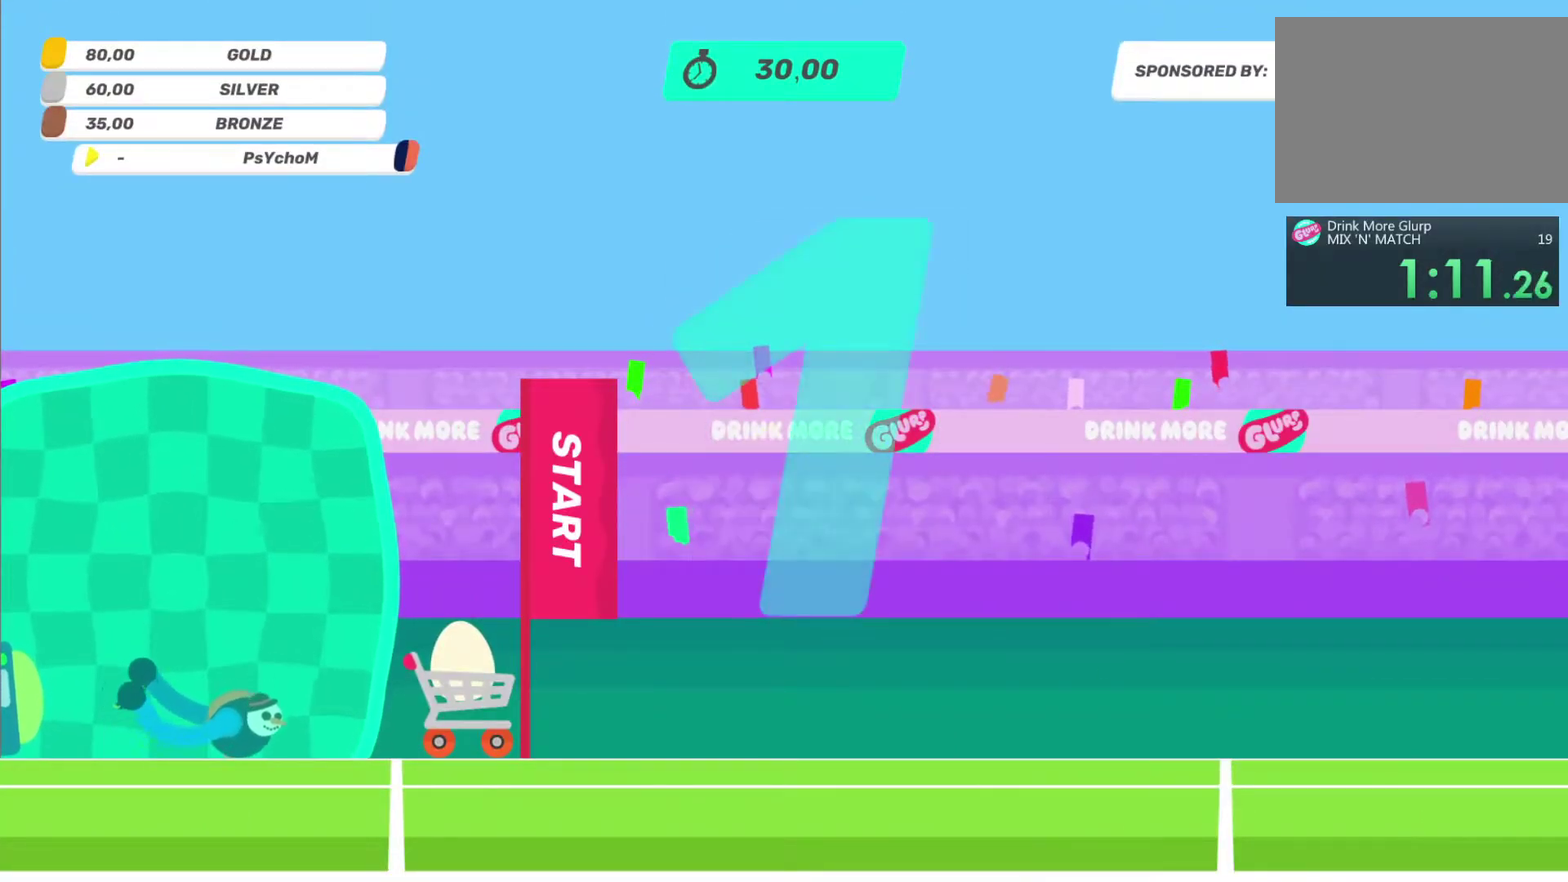
{"buttons": [], "left_stick": "up-left", "right_stick": "up-left"}
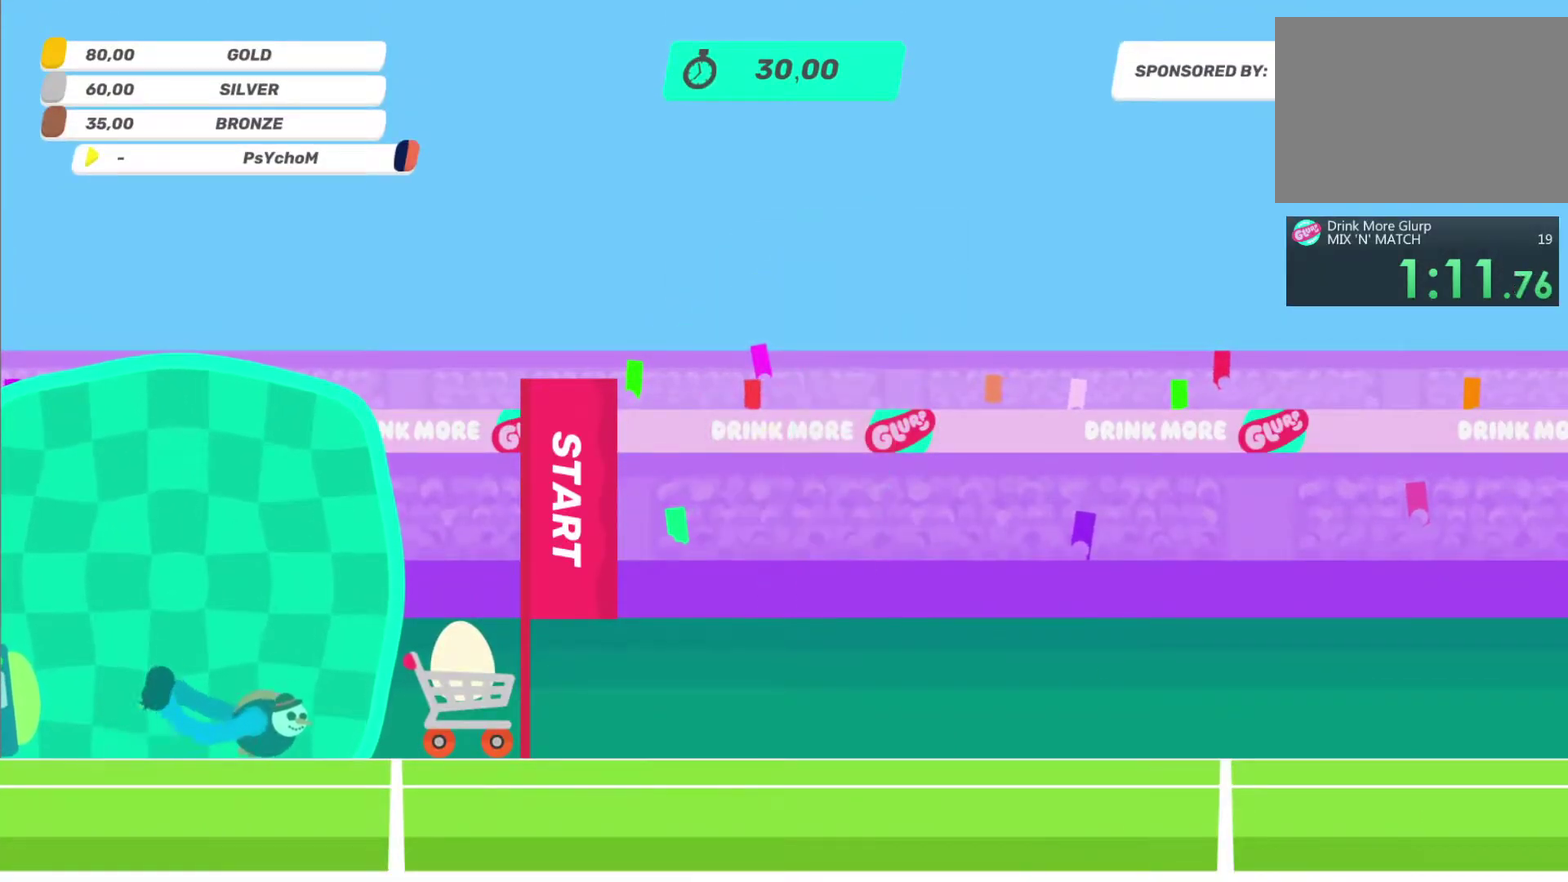
{"buttons": [], "left_stick": "up-left", "right_stick": "up-left", "events": [[67, "right_stick", "left"], [167, "right_stick", "up-left"], [250, "right_stick", "left"], [417, "right_stick", "up-left"]]}
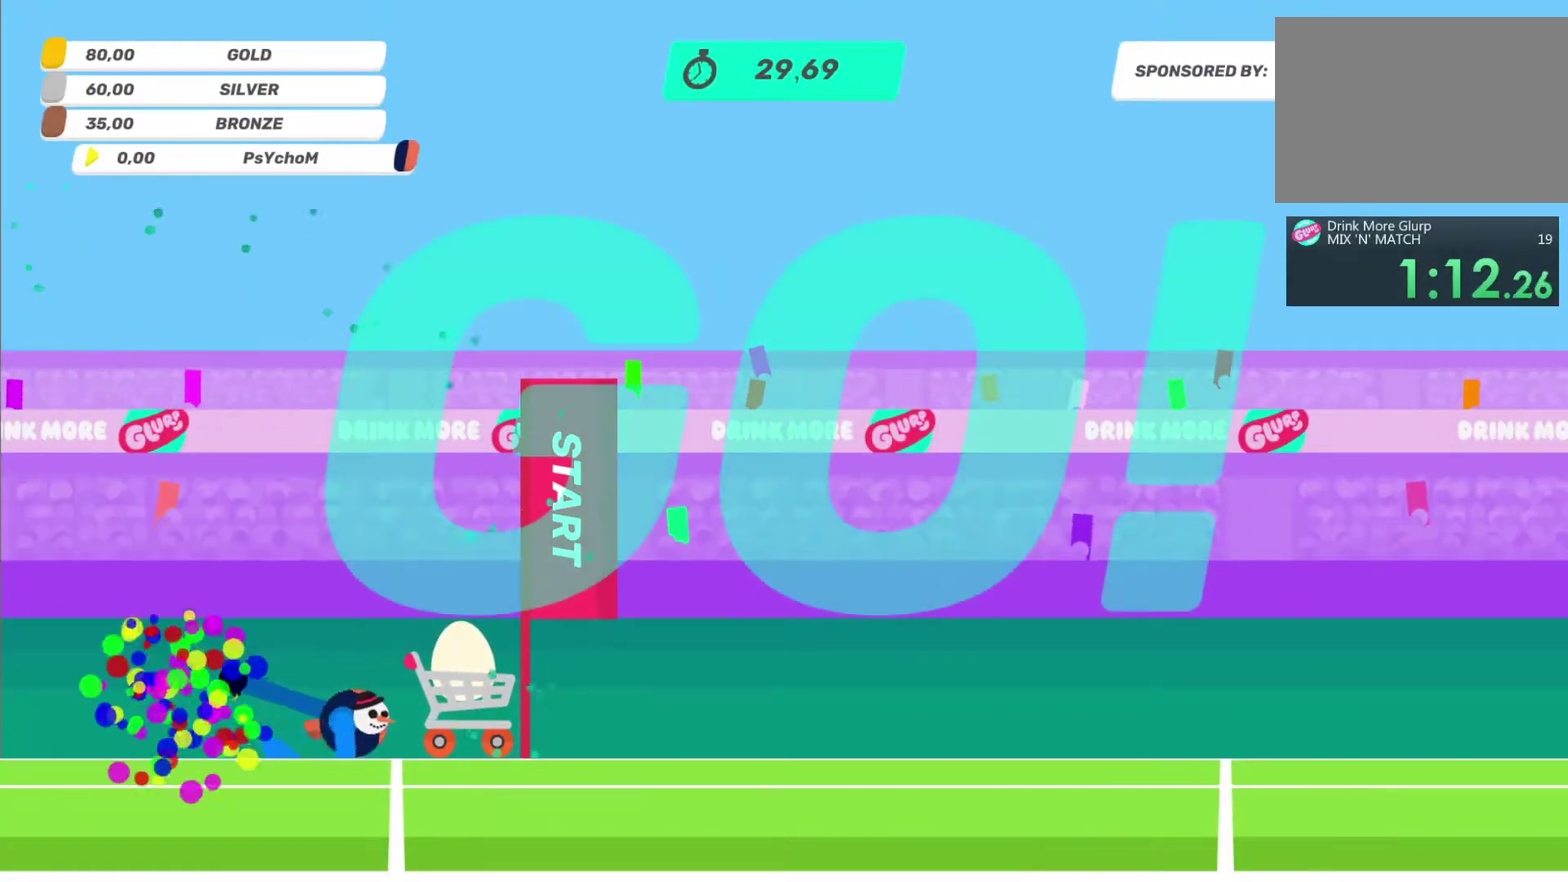
{"buttons": [], "left_stick": "up-left", "right_stick": "down-left", "events": [[33, "right_stick", "left"], [117, "right_stick", "up-left"], [217, "right_stick", "down-left"], [283, "right_stick", "up-left"], [367, "right_stick", "left"], [450, "right_stick", "down-left"]]}
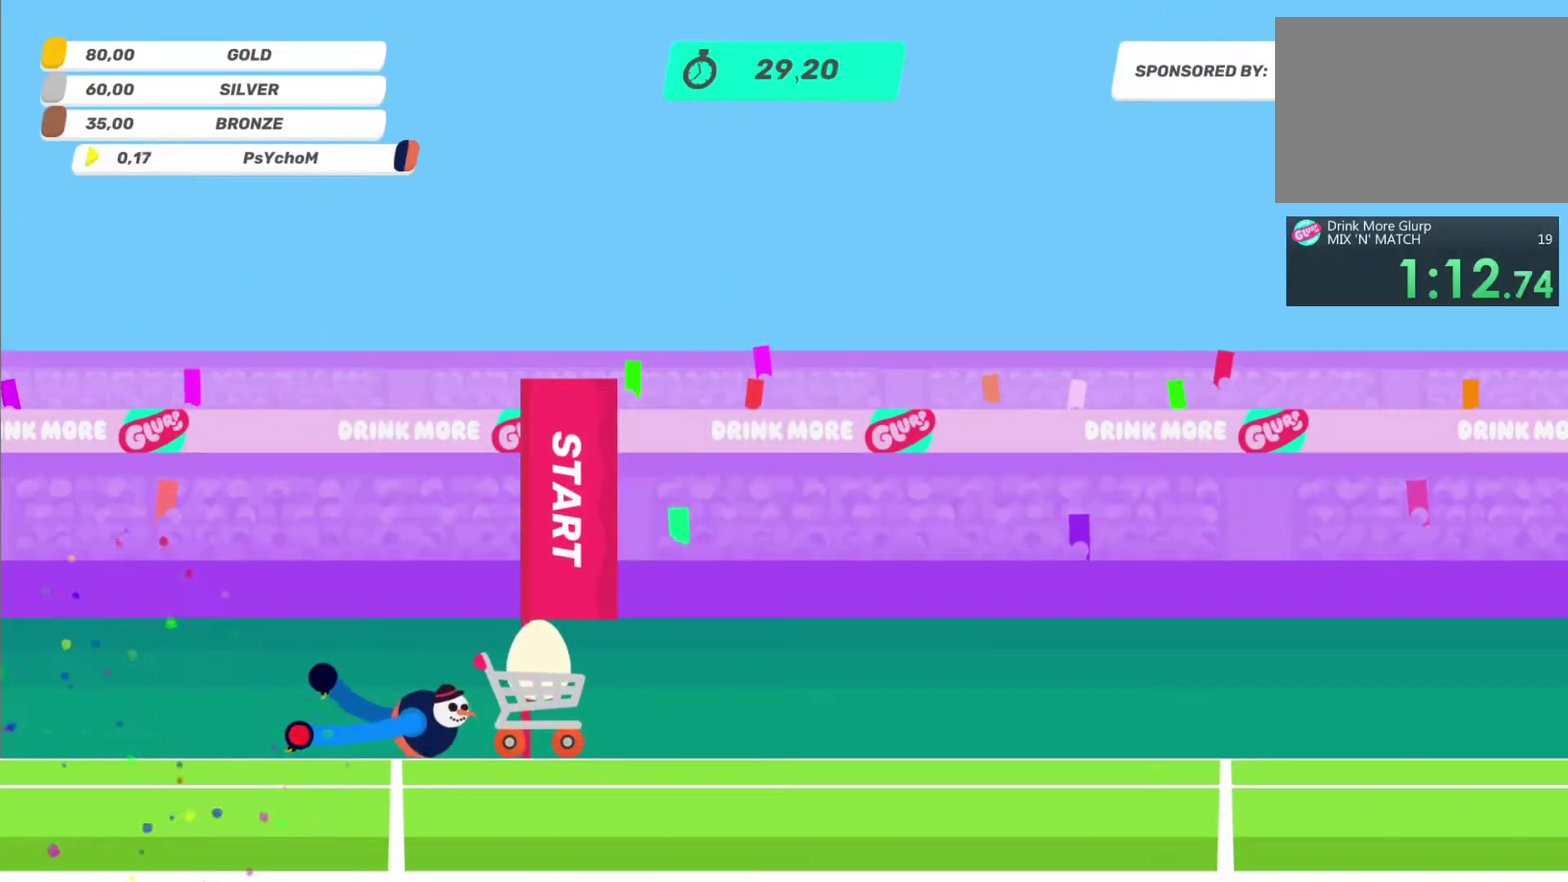
{"buttons": [], "left_stick": "up-left", "right_stick": "left", "events": [[33, "right_stick", "up-left"], [117, "right_stick", "left"], [300, "right_stick", "up-left"], [383, "right_stick", "down-left"], [483, "right_stick", "left"]]}
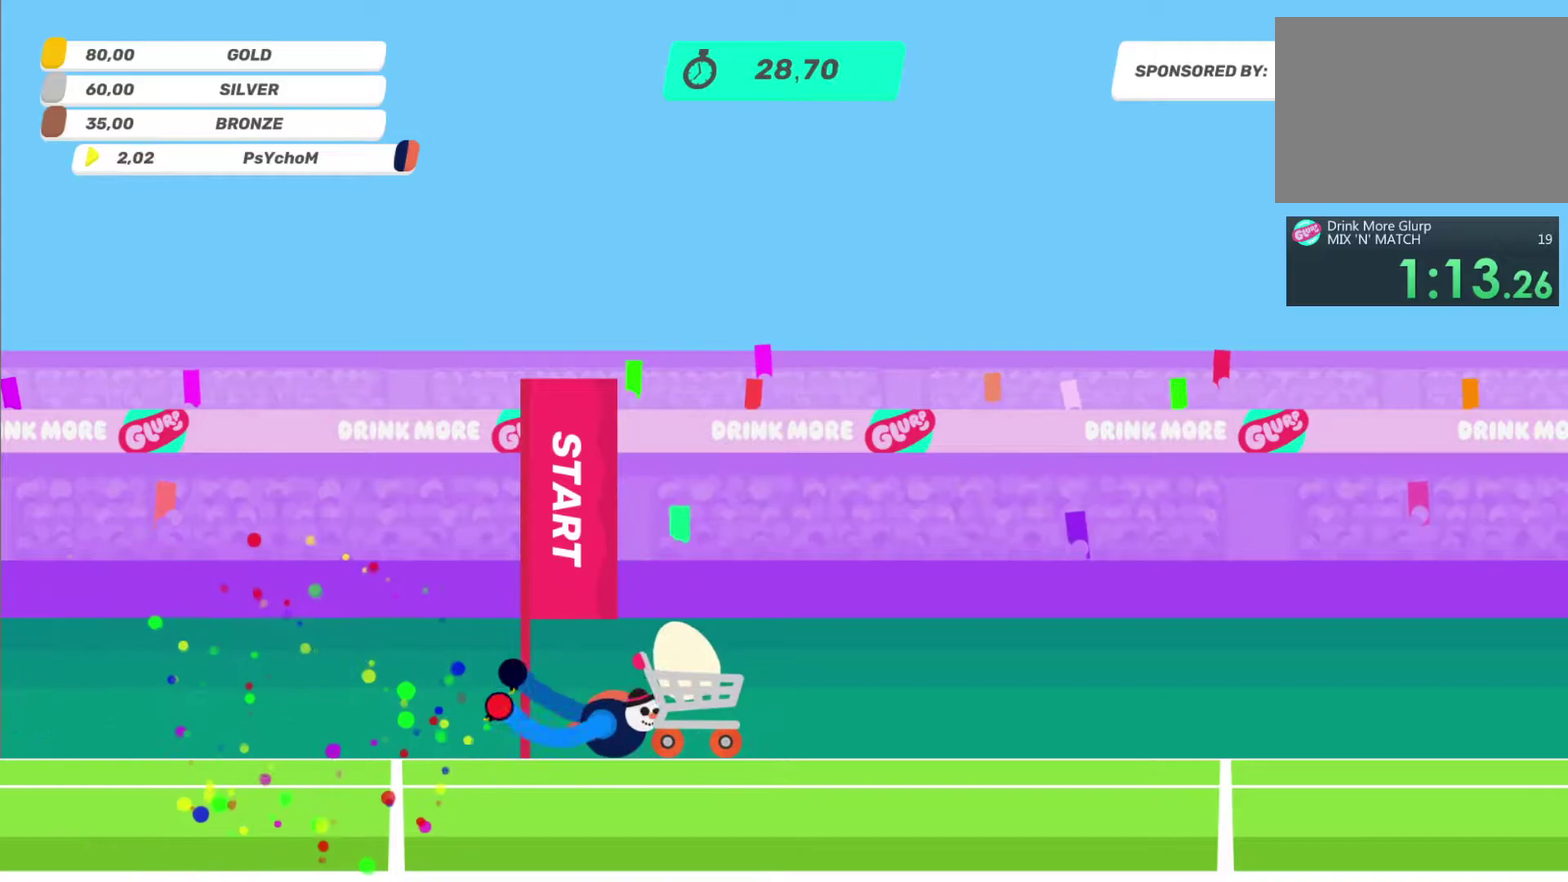
{"buttons": [], "left_stick": "up-left", "right_stick": "left", "events": [[167, "right_stick", "up-left"], [500, "right_stick", "left"]]}
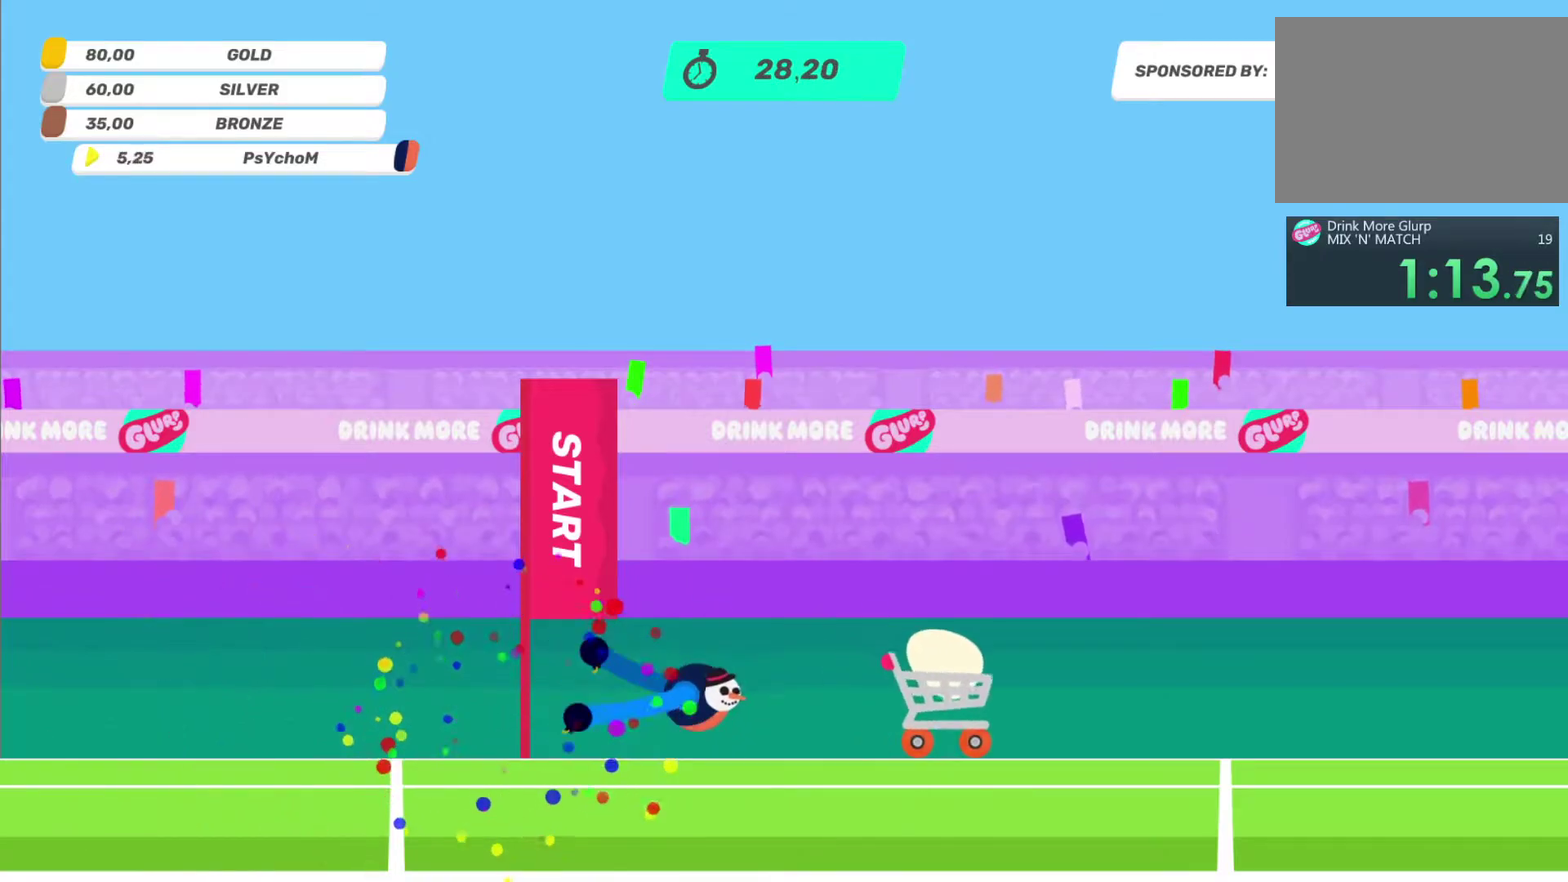
{"buttons": [], "left_stick": "up-left", "right_stick": "left", "events": [[83, "right_stick", "up-left"], [150, "right_stick", "left"], [317, "right_stick", "up-left"], [400, "right_stick", "left"]]}
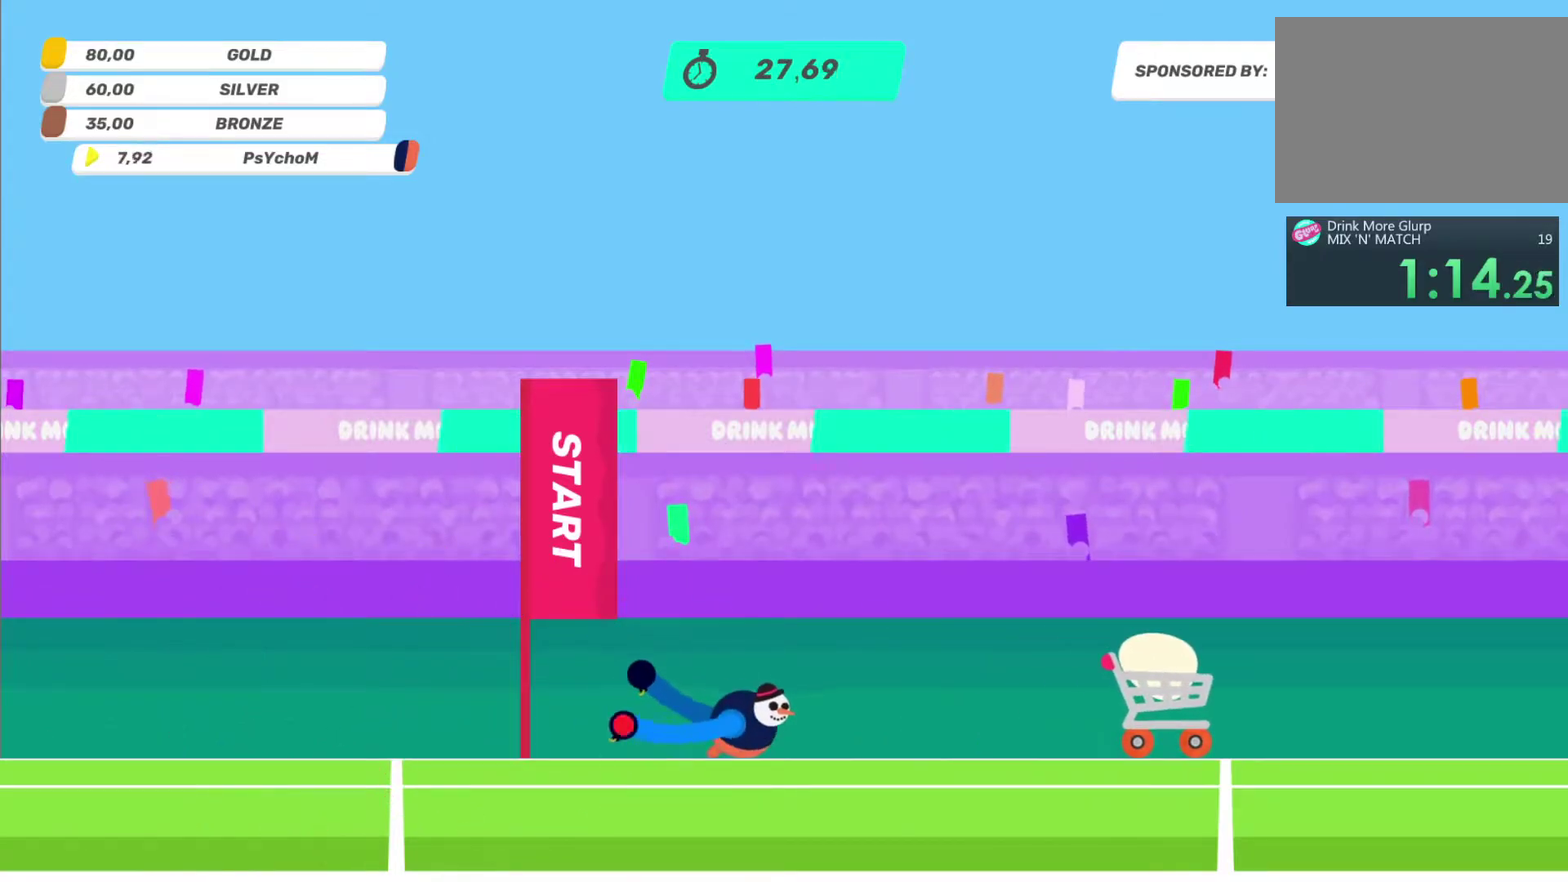
{"buttons": [], "left_stick": "up-left", "right_stick": "up-left", "events": [[250, "right_stick", "up-left"], [333, "right_stick", "left"], [417, "right_stick", "up-left"]]}
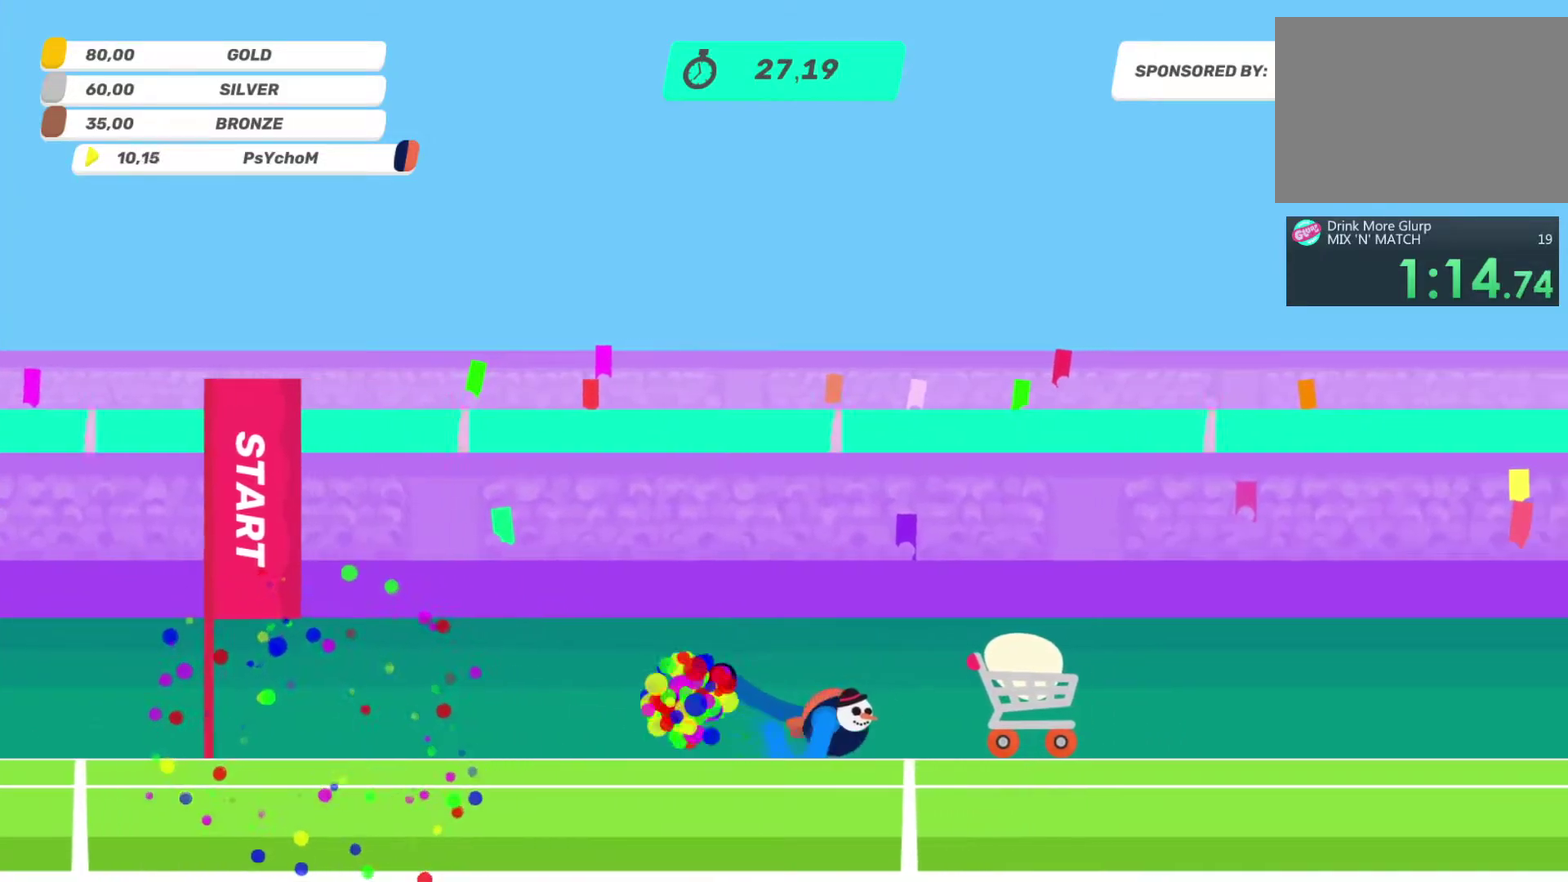
{"buttons": [], "left_stick": "up-left", "right_stick": "left", "events": [[83, "right_stick", "left"], [367, "right_stick", "up-left"], [450, "right_stick", "left"]]}
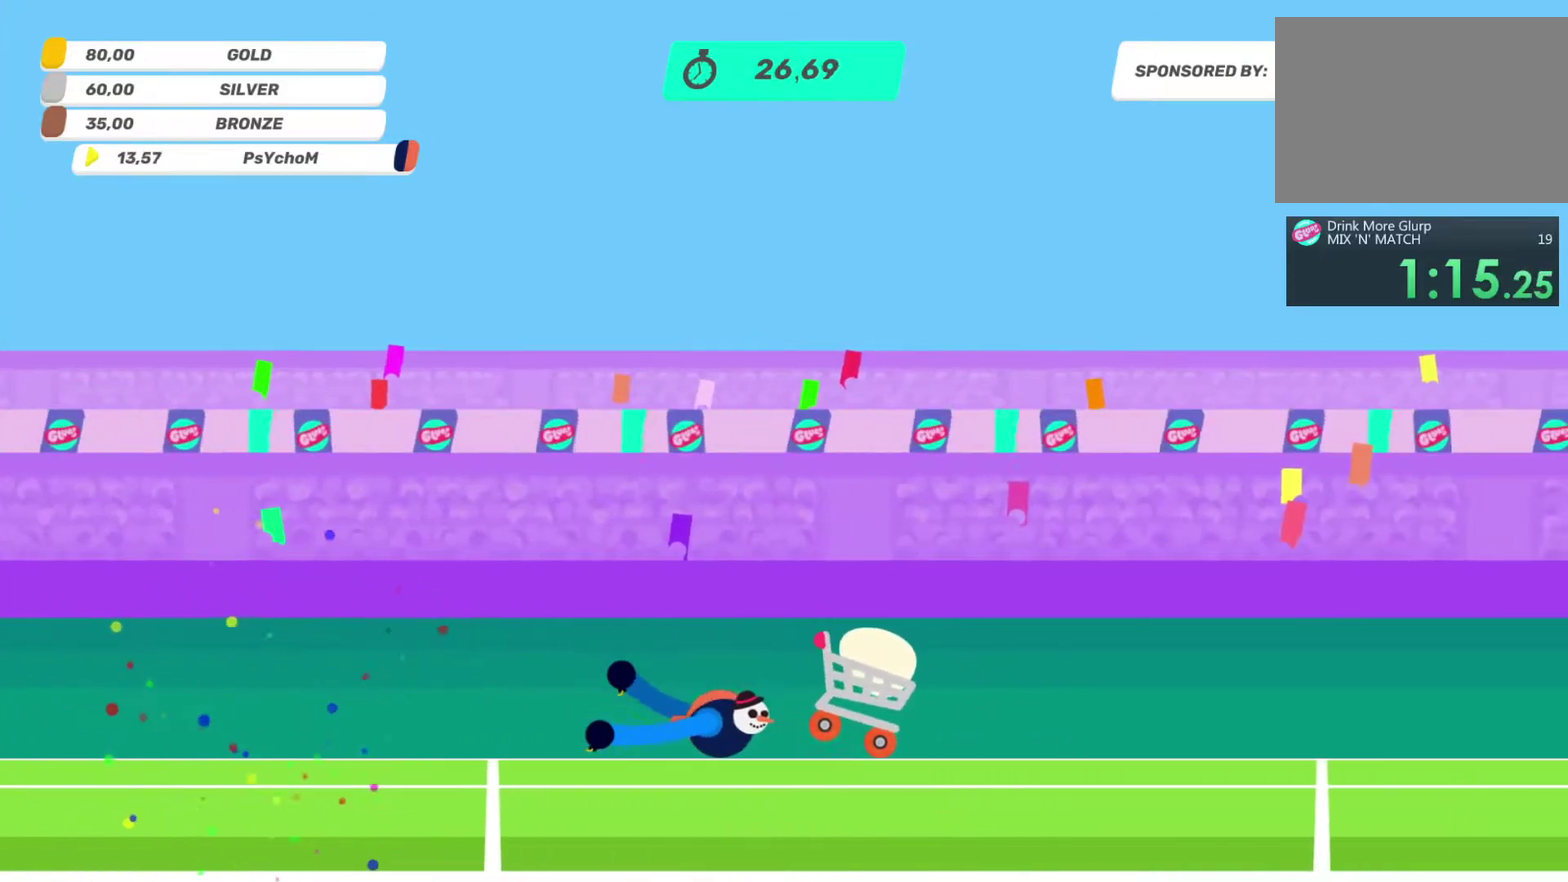
{"buttons": [], "left_stick": "up-left", "right_stick": "up-left", "events": [[50, "right_stick", "up-left"], [133, "right_stick", "left"], [217, "right_stick", "up-left"], [317, "right_stick", "left"], [383, "right_stick", "down-left"], [467, "right_stick", "up-left"]]}
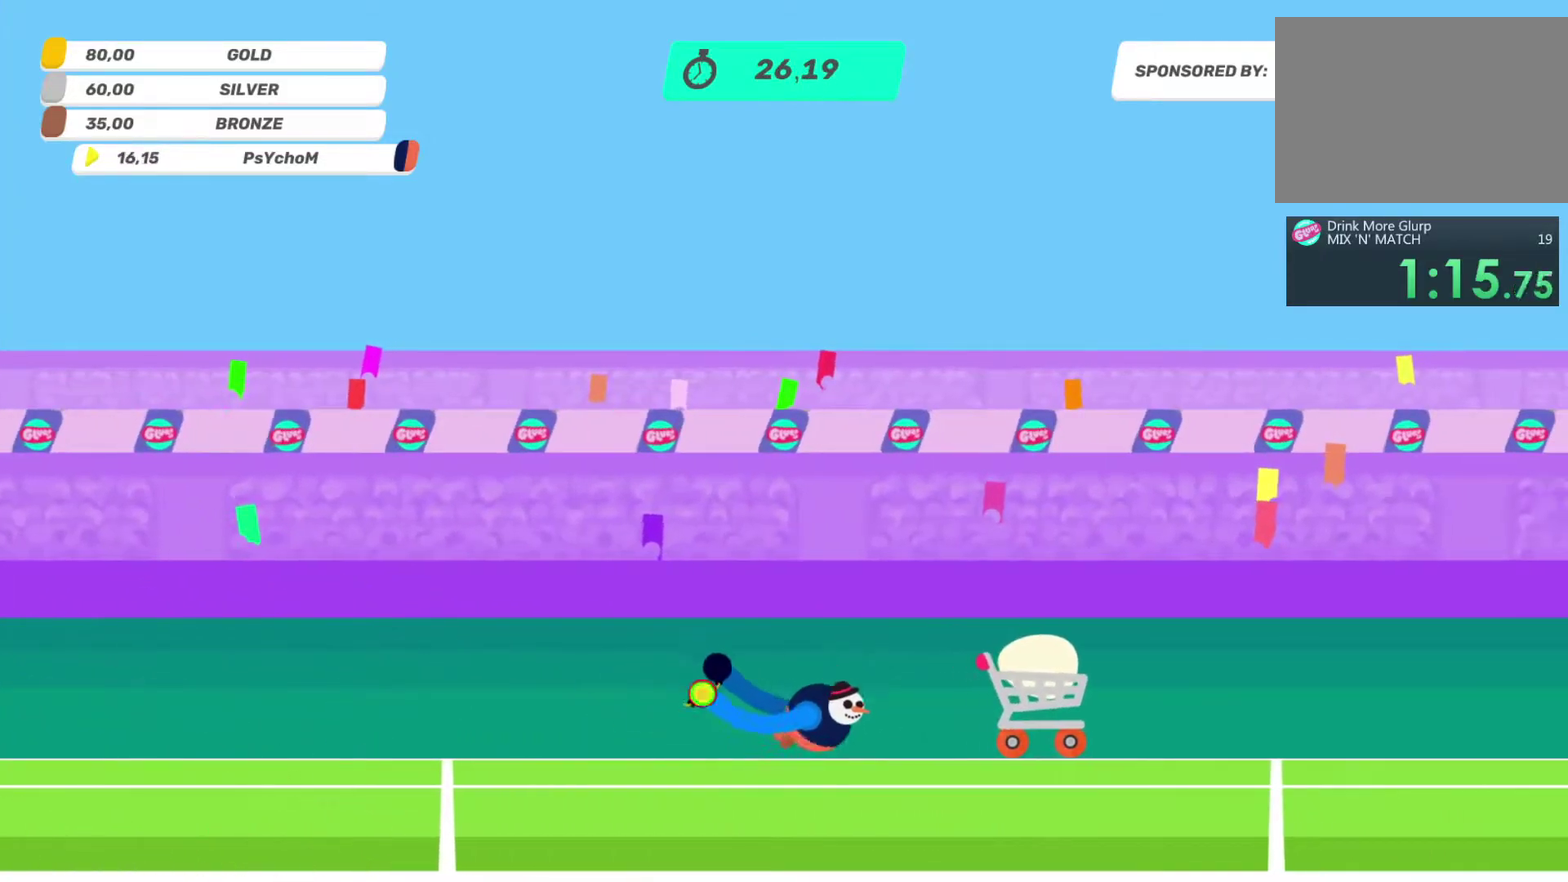
{"buttons": [], "left_stick": "up-left", "right_stick": "left"}
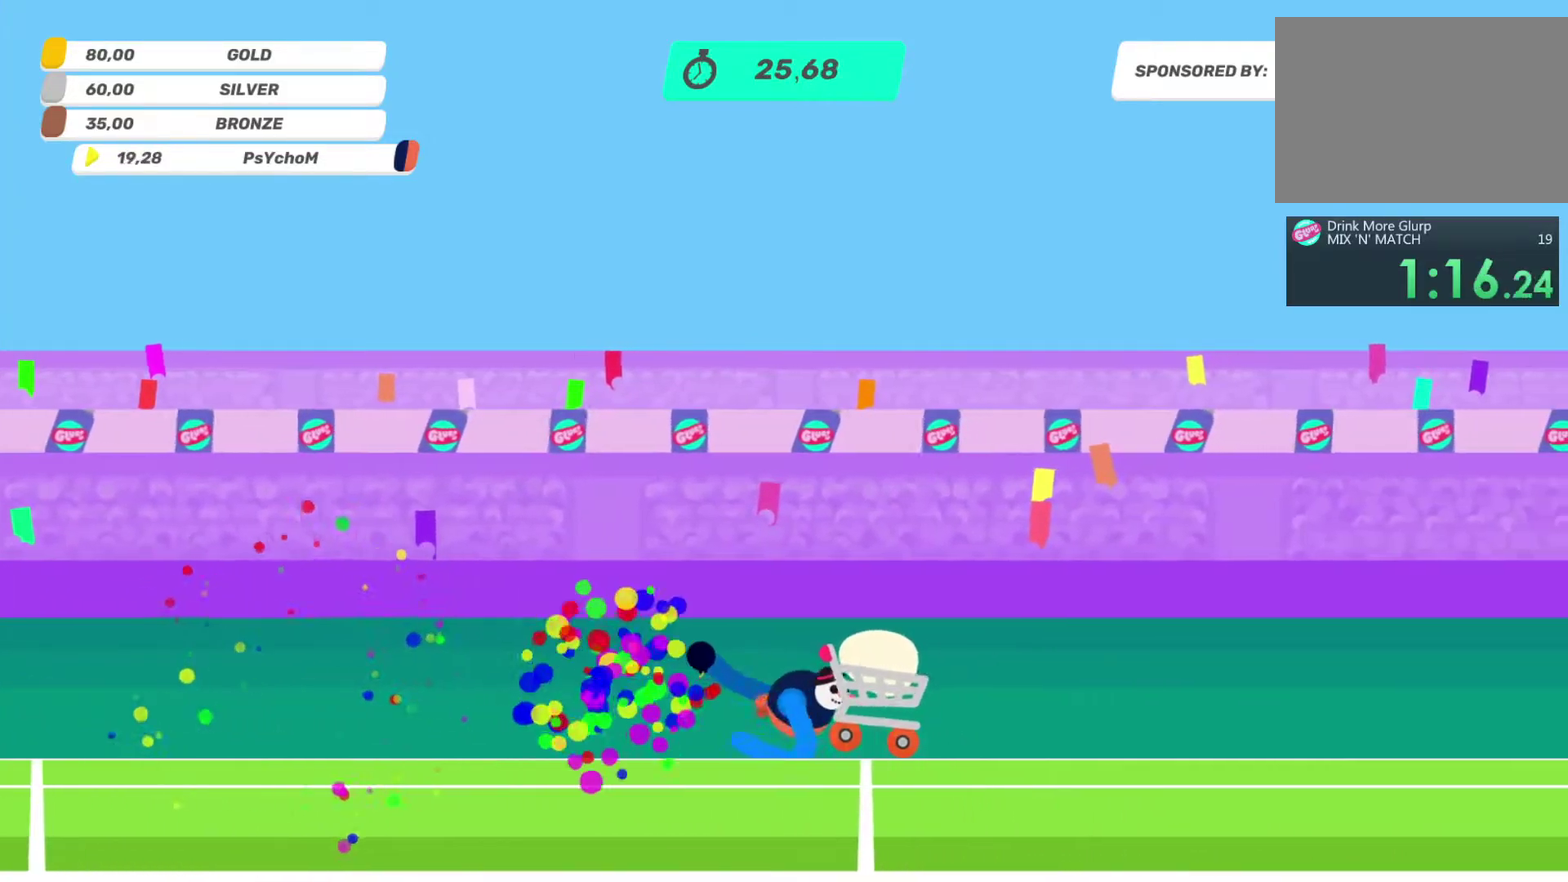
{"buttons": [], "left_stick": "up-left", "right_stick": "up-left"}
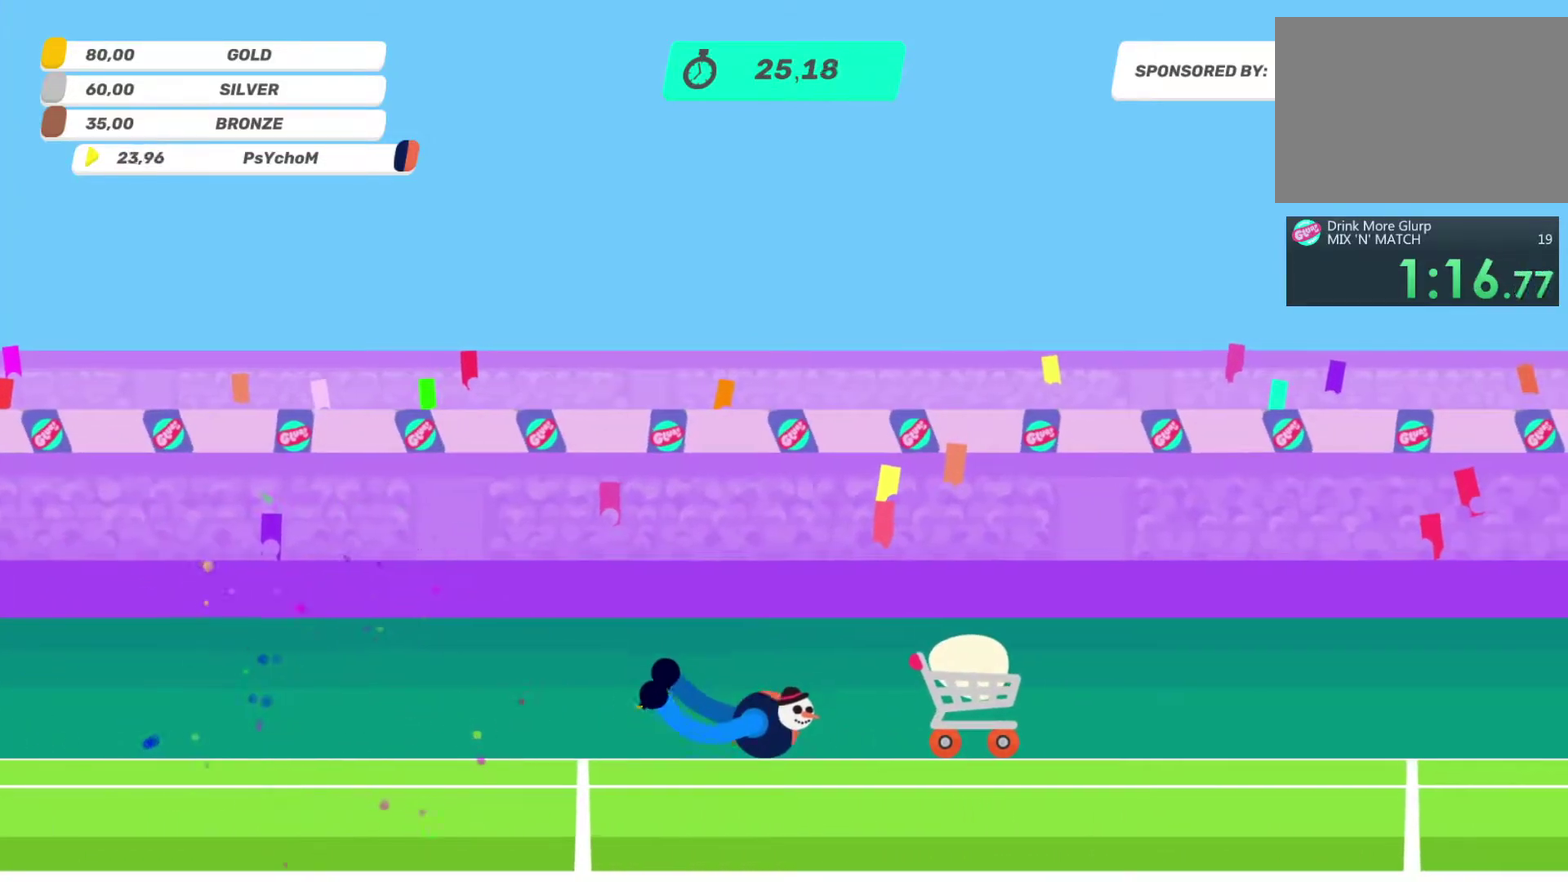
{"buttons": [], "left_stick": "up-left", "right_stick": "up-left", "events": [[83, "right_stick", "left"], [250, "right_stick", "up-left"], [333, "right_stick", "down-left"], [433, "right_stick", "up-left"]]}
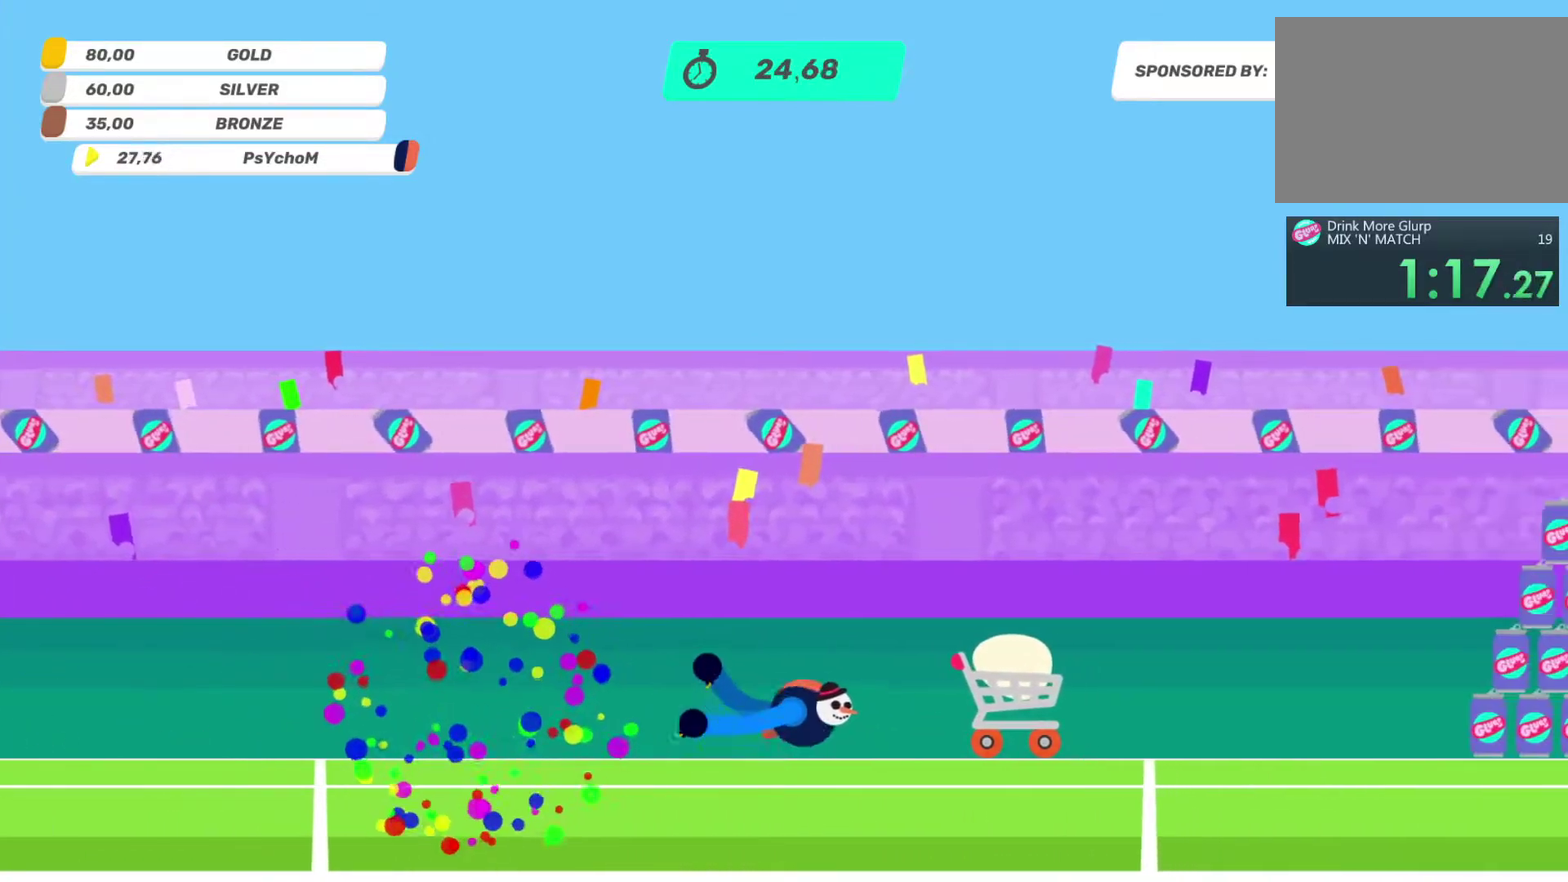
{"buttons": [], "left_stick": "up-left", "right_stick": "left", "events": [[17, "right_stick", "down-left"], [133, "right_stick", "up-left"], [233, "right_stick", "left"], [317, "right_stick", "up-left"], [483, "right_stick", "left"]]}
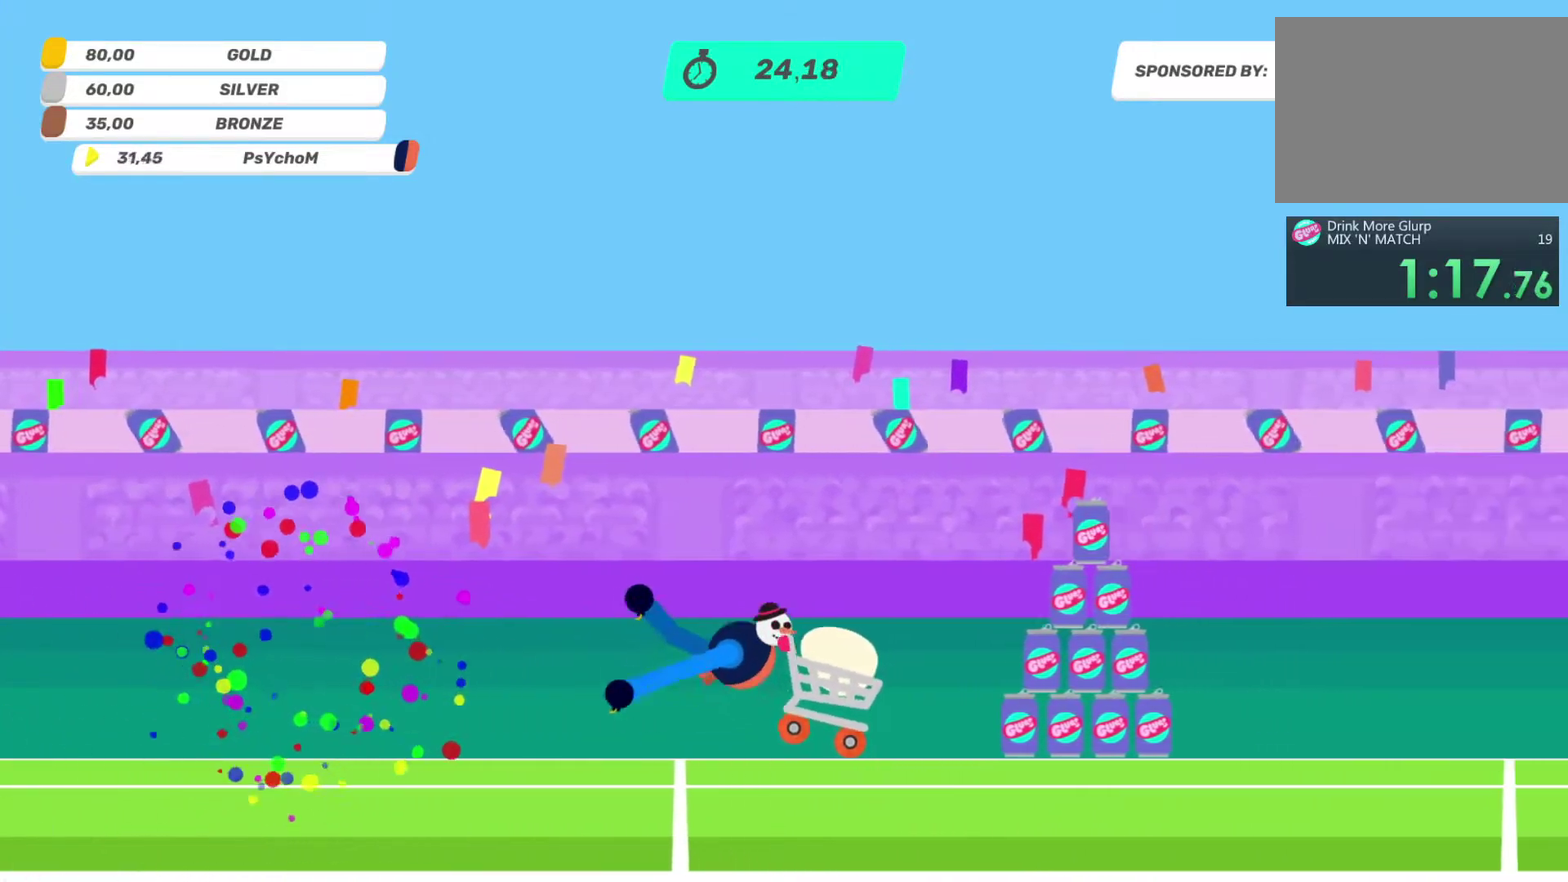
{"buttons": [], "left_stick": "up-left", "right_stick": "up-left", "events": [[67, "right_stick", "up-left"], [150, "right_stick", "left"], [233, "right_stick", "up-left"], [317, "right_stick", "left"], [383, "right_stick", "up-left"]]}
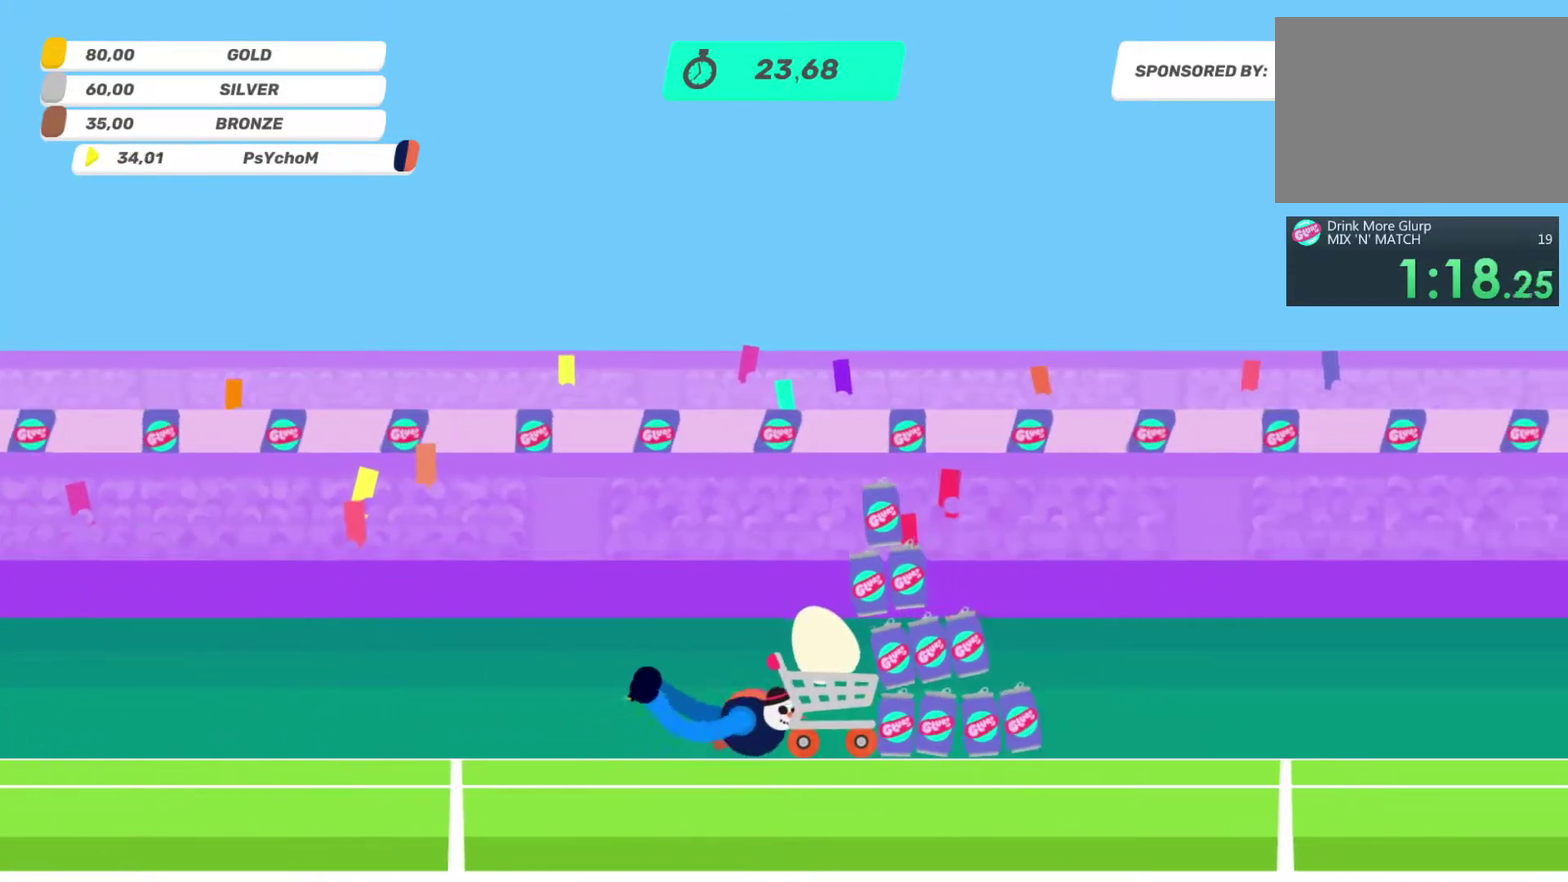
{"buttons": [], "left_stick": "up-left", "right_stick": "up-left", "events": [[33, "right_stick", "left"], [167, "right_stick", "up-left"], [267, "right_stick", "left"], [350, "right_stick", "up-left"]]}
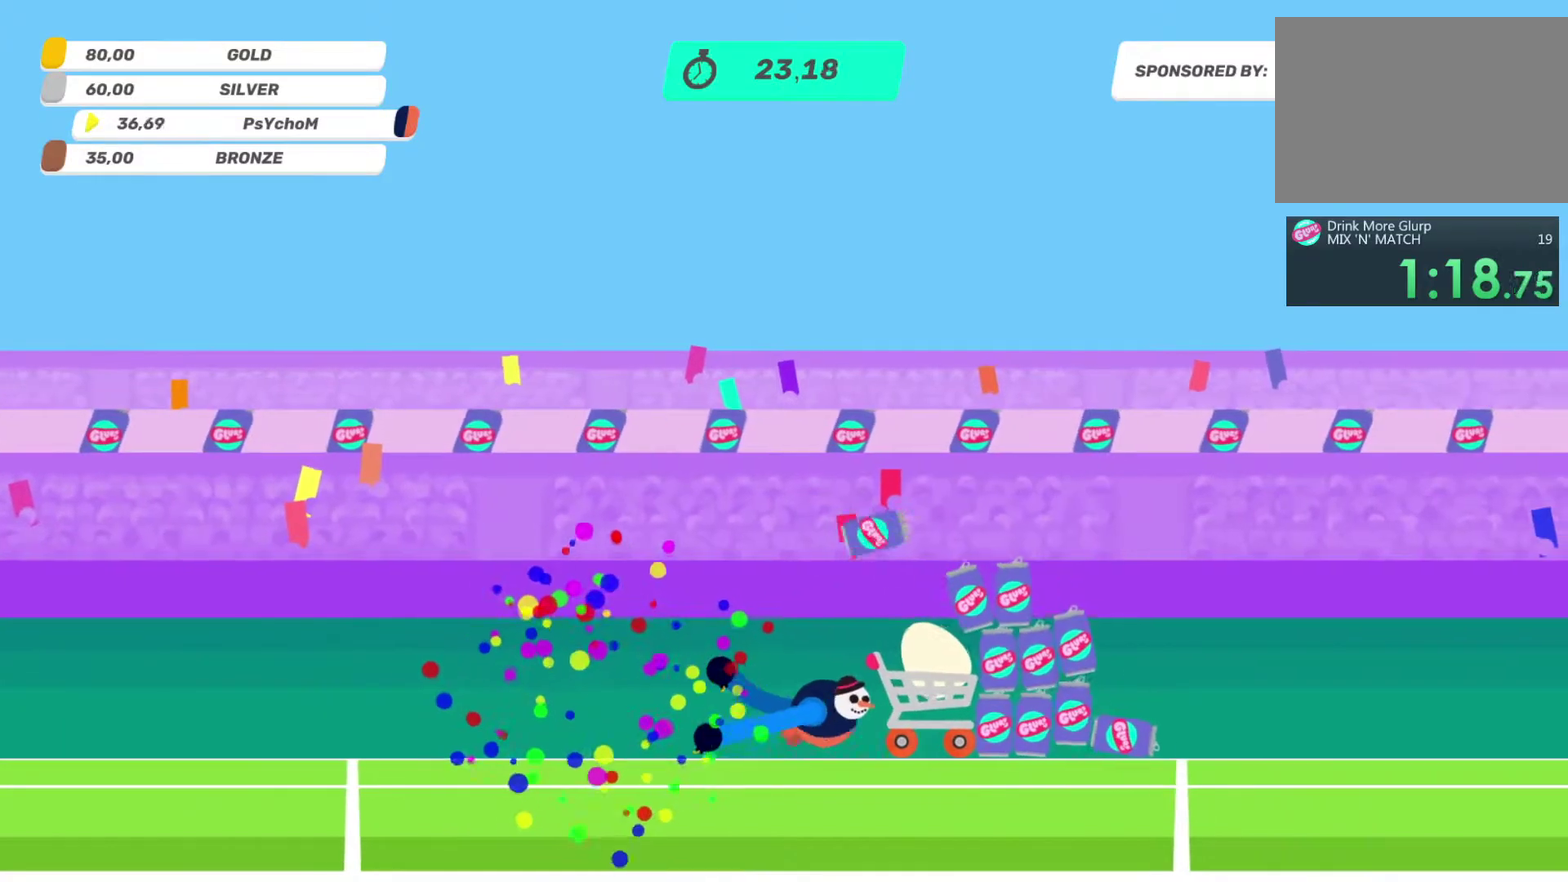
{"buttons": [], "left_stick": "up-left", "right_stick": "up-left", "events": [[33, "right_stick", "down-left"], [117, "right_stick", "up-left"], [217, "right_stick", "down-left"], [300, "right_stick", "up-left"], [367, "right_stick", "left"], [483, "right_stick", "up-left"]]}
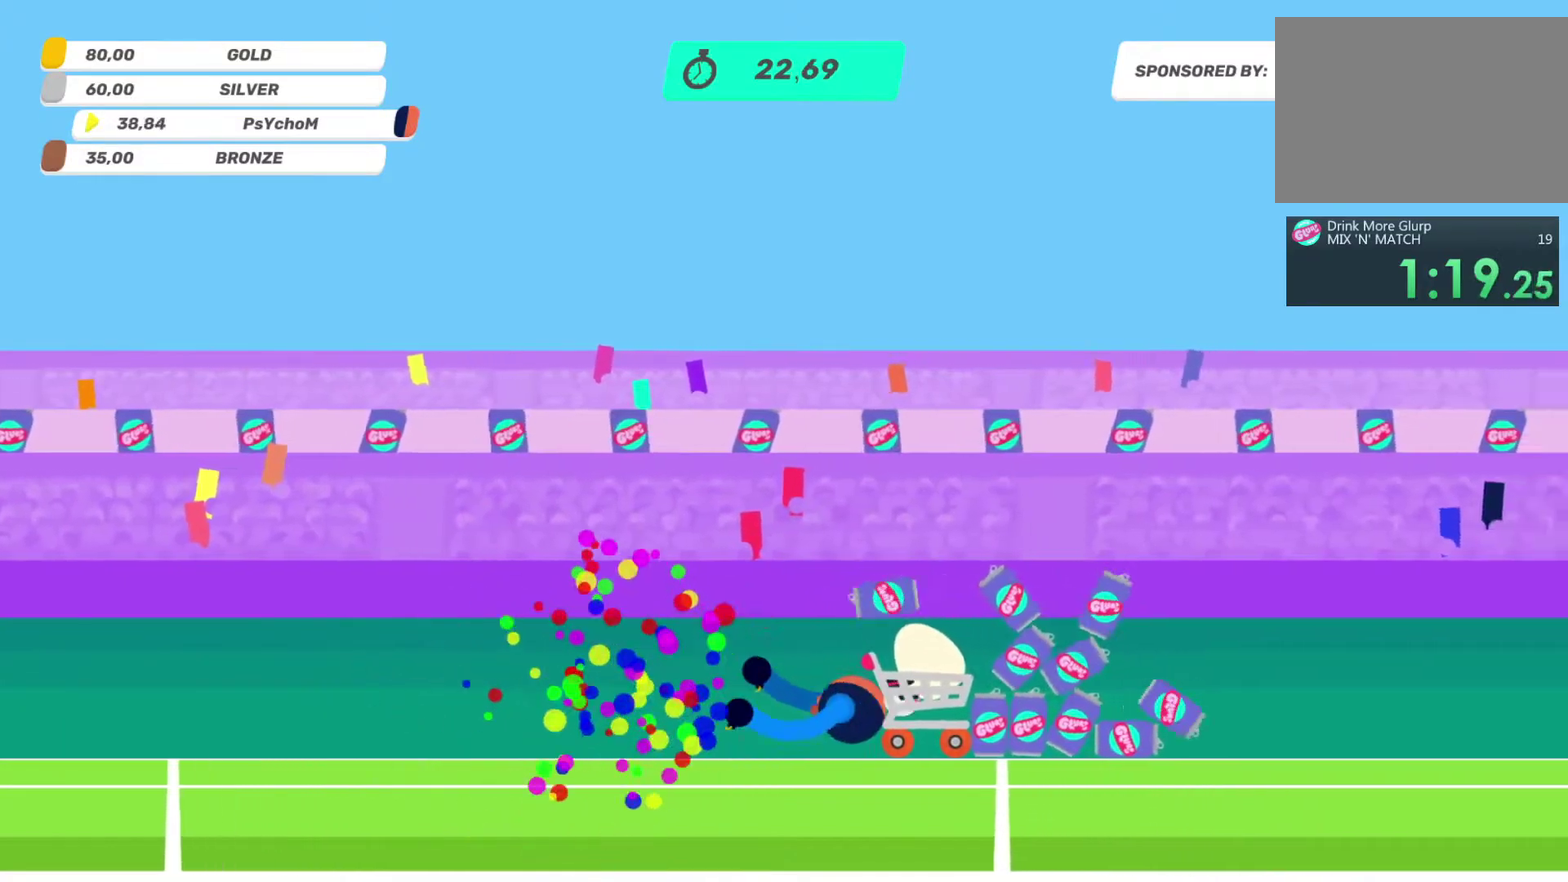
{"buttons": [], "left_stick": "left", "right_stick": "up-left", "events": [[200, "right_stick", "down-left"], [300, "left_stick", "left"], [300, "right_stick", "up-left"], [383, "right_stick", "left"], [483, "right_stick", "up-left"]]}
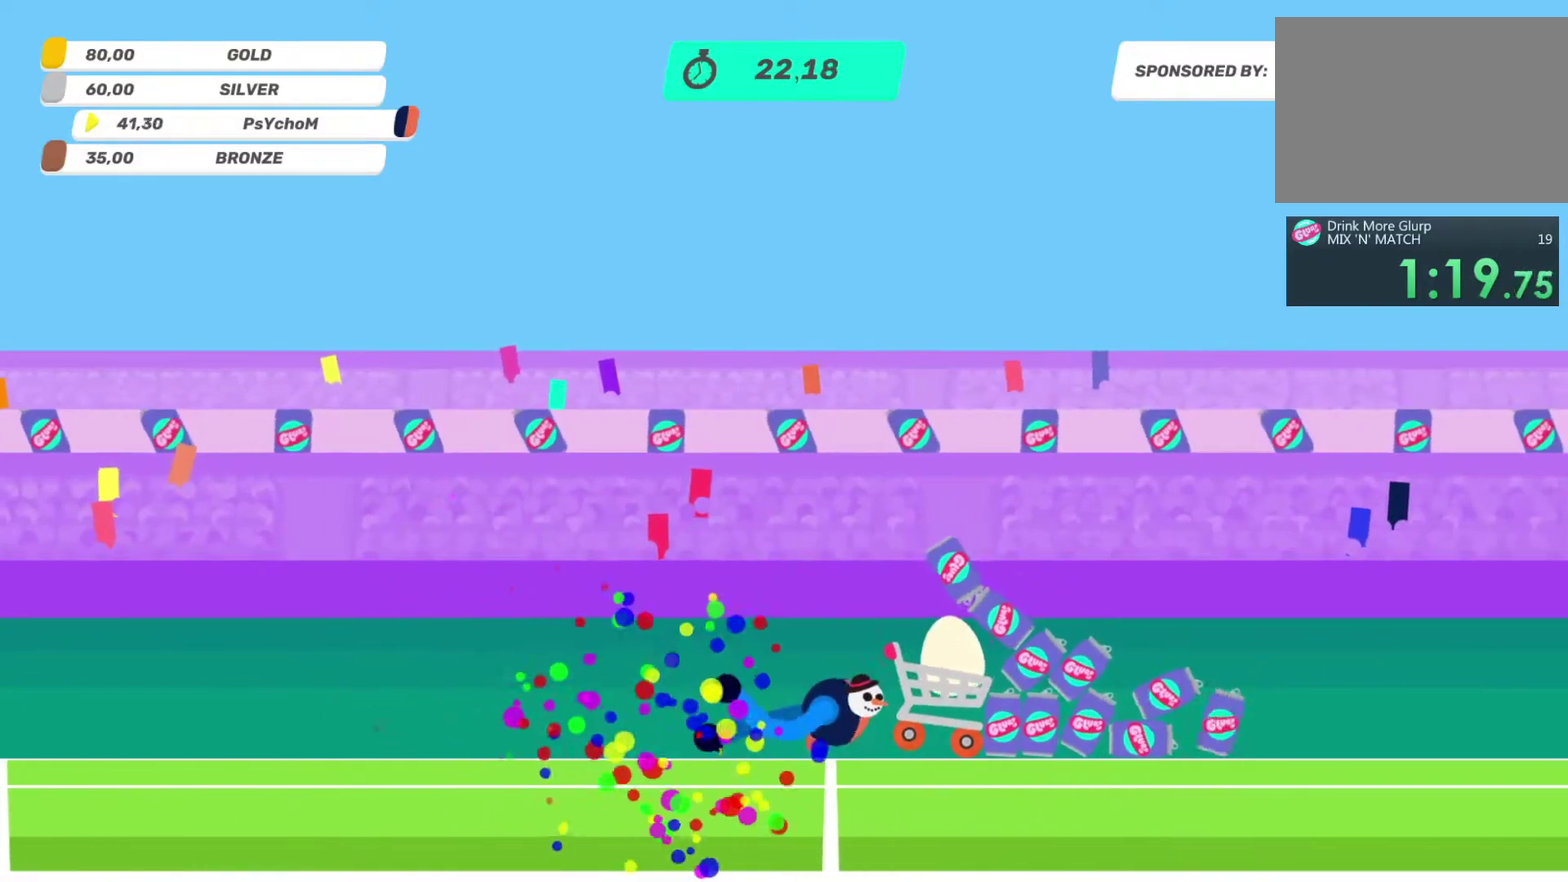
{"buttons": [], "left_stick": "up-left", "right_stick": "down-left", "events": [[67, "left_stick", "up-left"], [67, "right_stick", "down-left"], [133, "left_stick", "left"], [133, "right_stick", "up-left"], [217, "left_stick", "up-left"], [217, "right_stick", "left"], [317, "left_stick", "left"], [400, "right_stick", "up-left"], [483, "left_stick", "up-left"], [483, "right_stick", "down-left"]]}
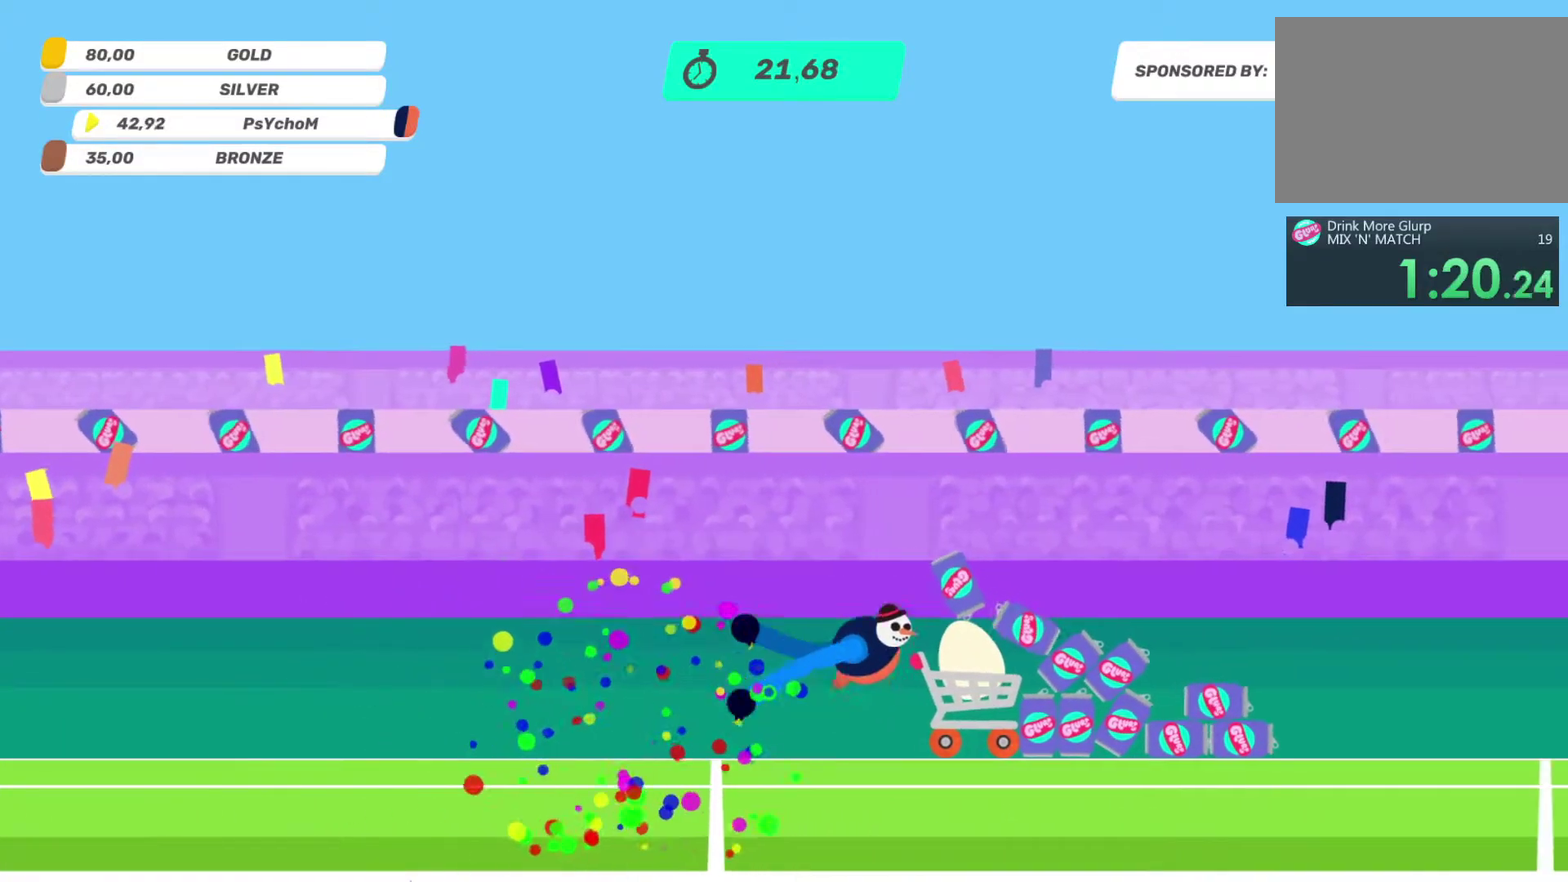
{"buttons": [], "left_stick": "up-left", "right_stick": "up-left", "events": [[67, "right_stick", "up-left"], [183, "right_stick", "down-left"], [283, "left_stick", "left"], [283, "right_stick", "up-left"], [383, "left_stick", "up-left"], [383, "right_stick", "left"], [483, "right_stick", "up-left"]]}
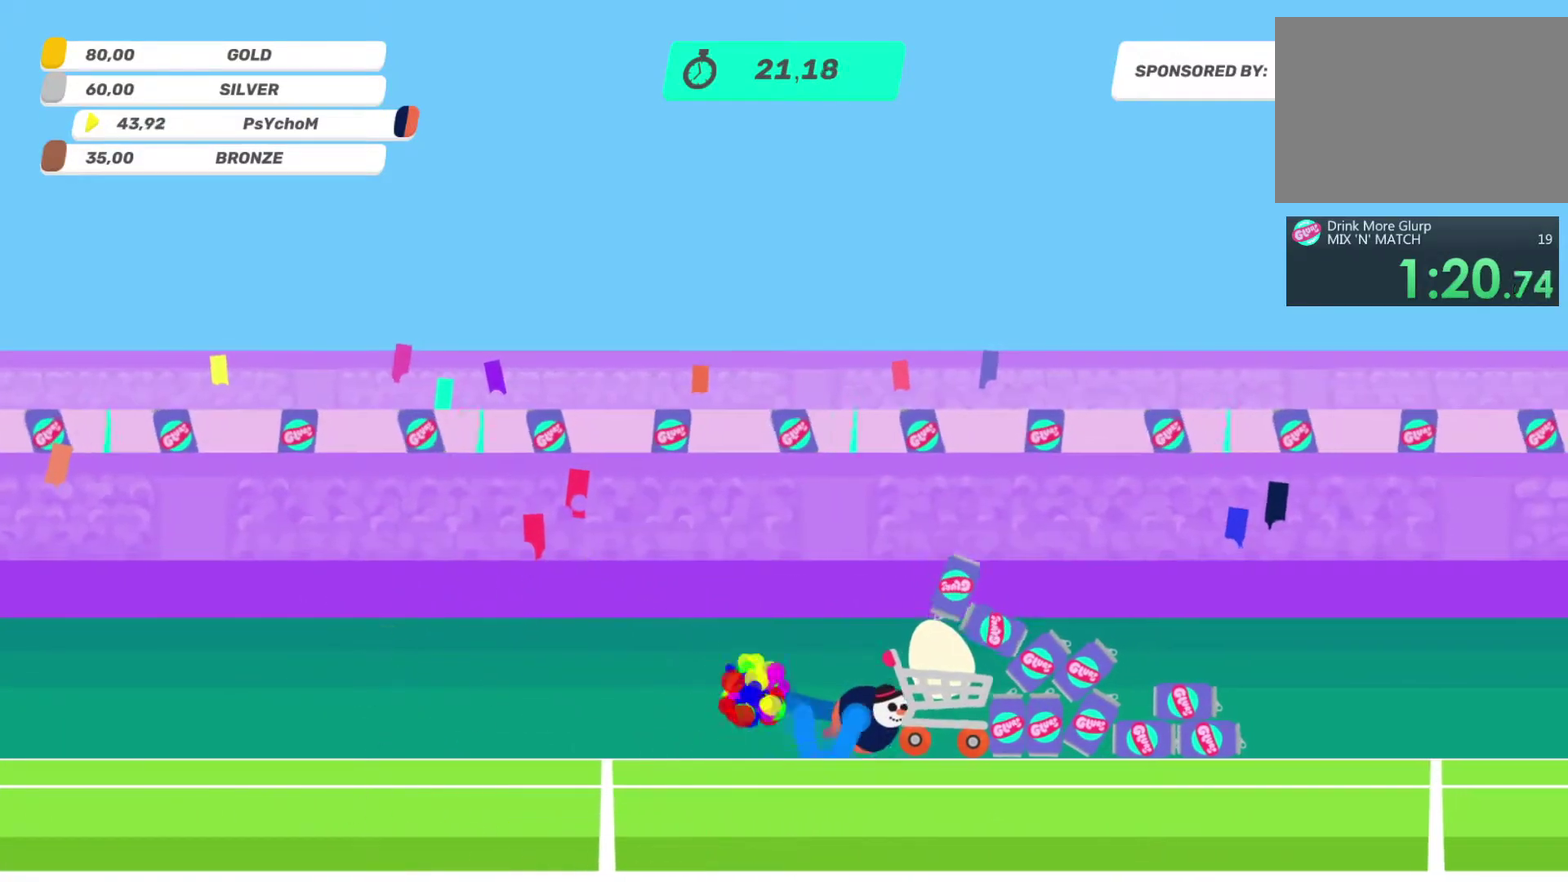
{"buttons": [], "left_stick": "left", "right_stick": "up-left", "events": [[50, "right_stick", "left"], [133, "left_stick", "left"], [133, "right_stick", "up-left"], [400, "right_stick", "left"], [483, "right_stick", "up-left"]]}
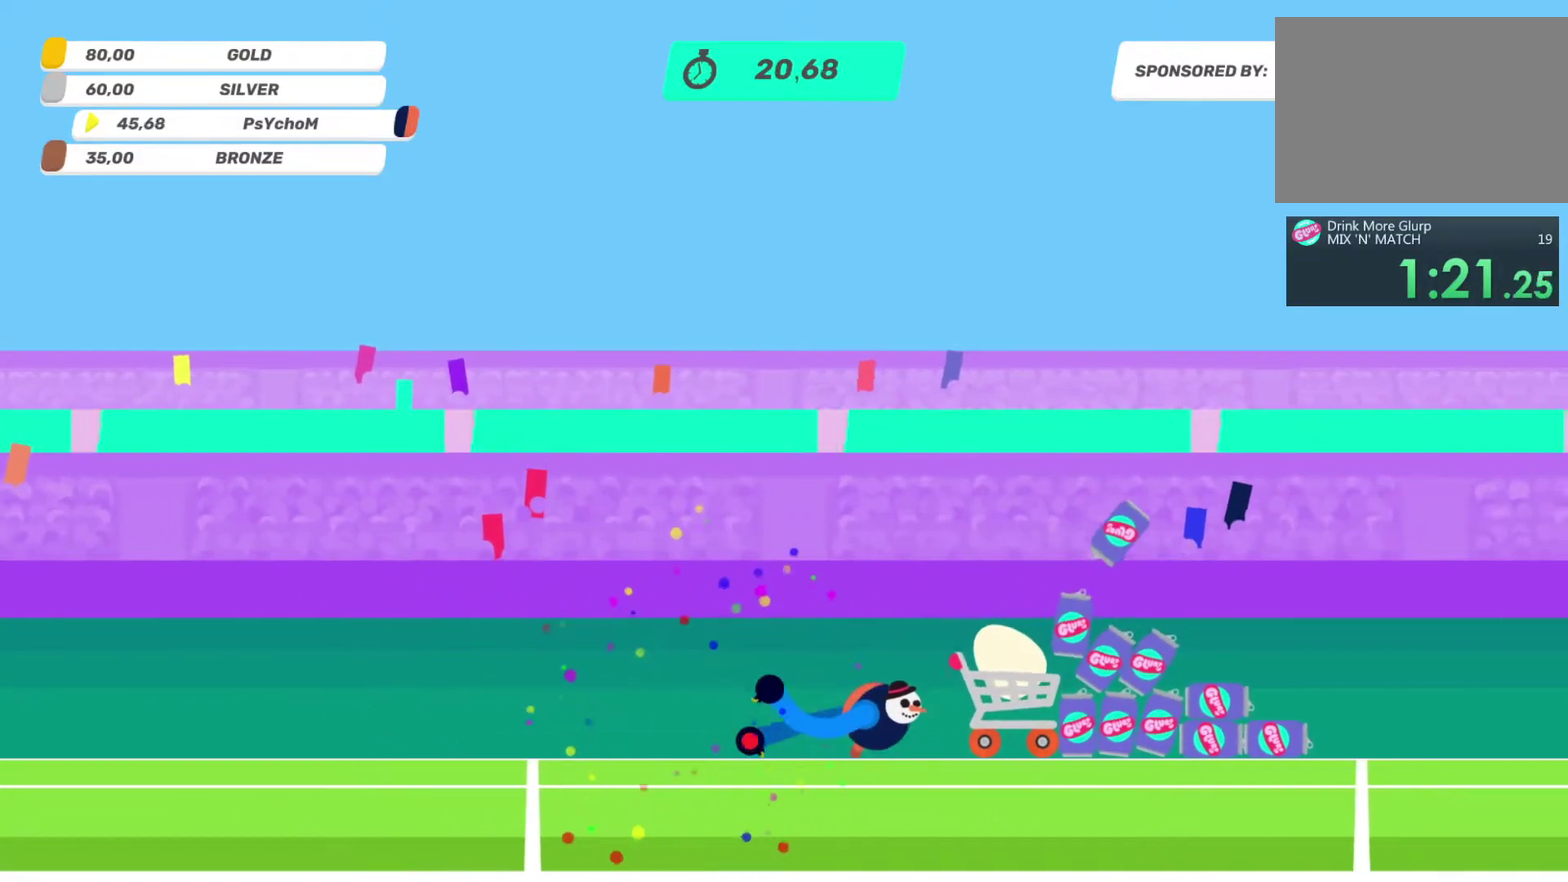
{"buttons": [], "left_stick": "up-left", "right_stick": "left", "events": [[167, "right_stick", "left"], [283, "left_stick", "up-left"], [367, "left_stick", "left"], [467, "left_stick", "up-left"]]}
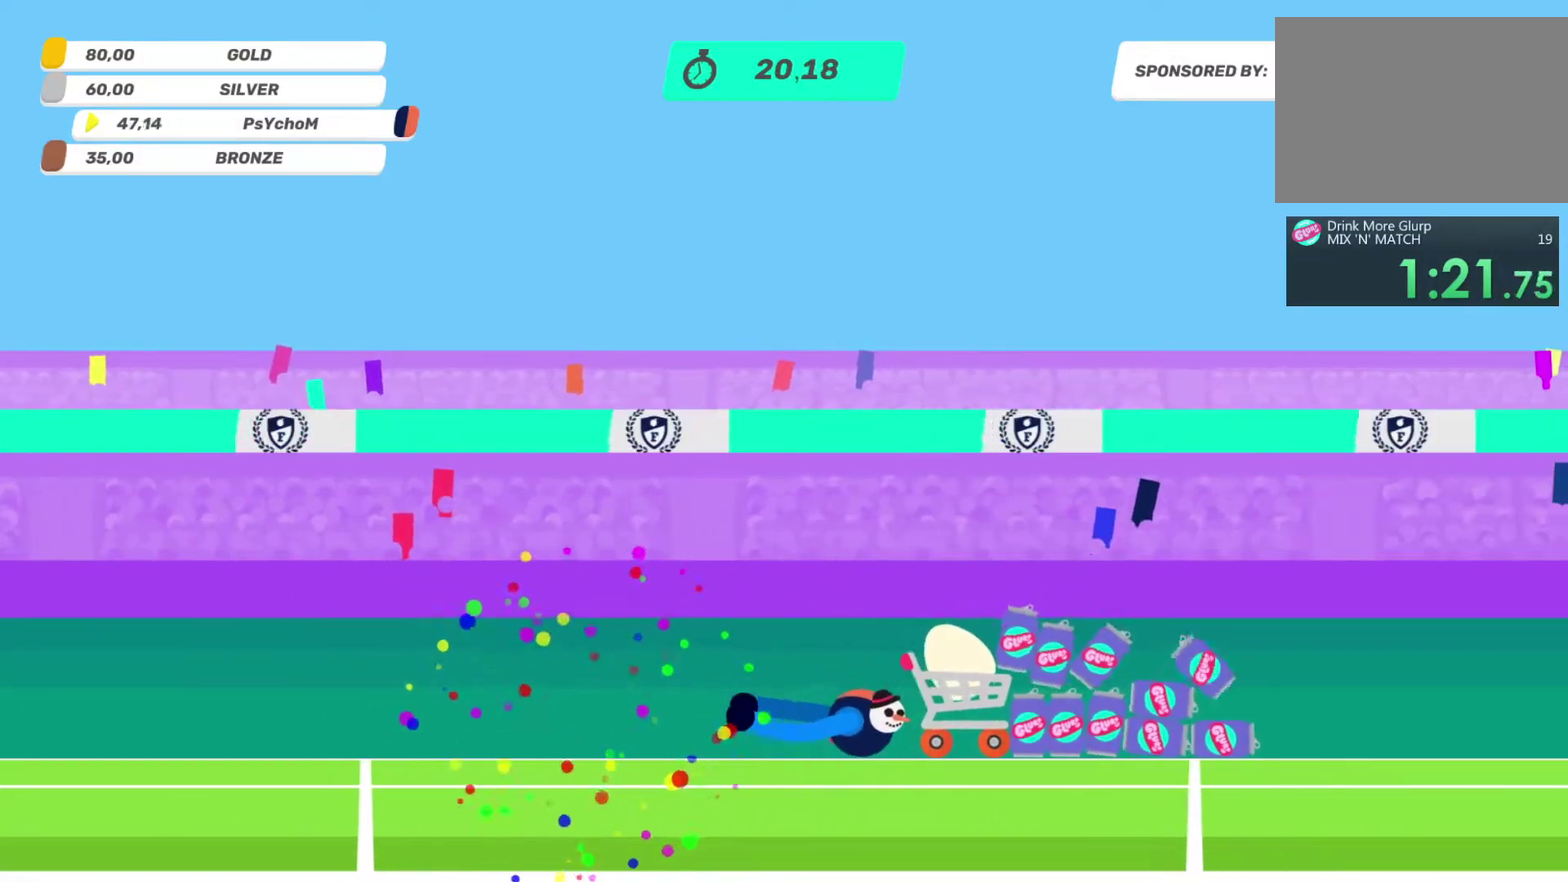
{"buttons": [], "left_stick": "left", "right_stick": "up-left", "events": [[67, "left_stick", "left"], [67, "right_stick", "up-left"], [250, "left_stick", "up-left"], [250, "right_stick", "left"], [333, "right_stick", "up-left"], [417, "left_stick", "left"], [417, "right_stick", "left"], [500, "right_stick", "up-left"]]}
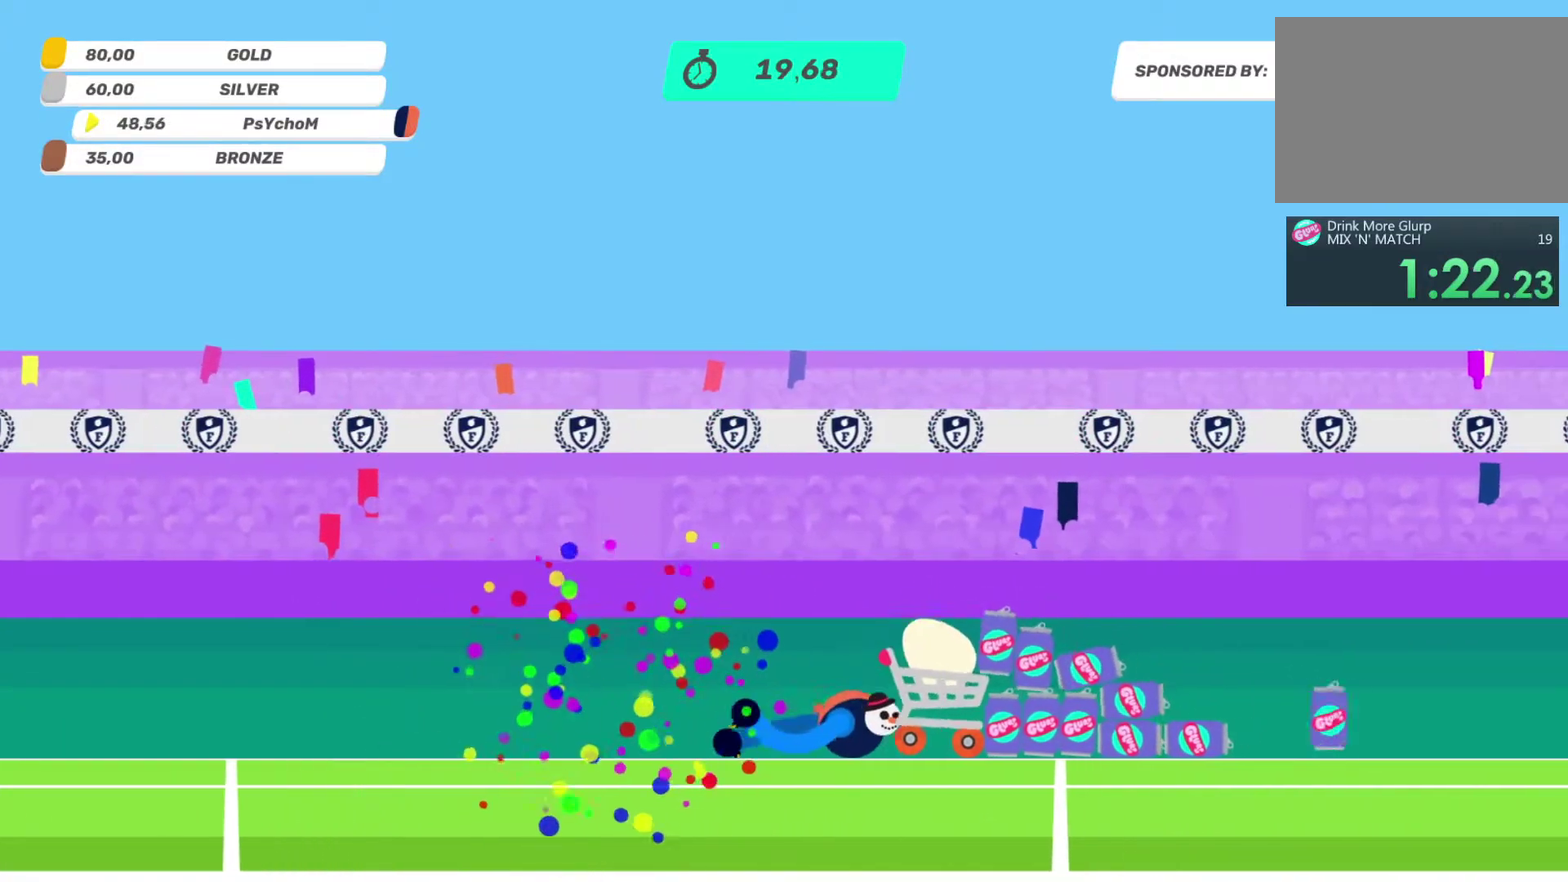
{"buttons": [], "left_stick": "left", "right_stick": "up-left", "events": [[83, "left_stick", "up-left"], [83, "right_stick", "left"], [183, "left_stick", "left"], [283, "left_stick", "up-left"], [283, "right_stick", "down-left"], [383, "left_stick", "left"], [383, "right_stick", "left"], [467, "right_stick", "up-left"]]}
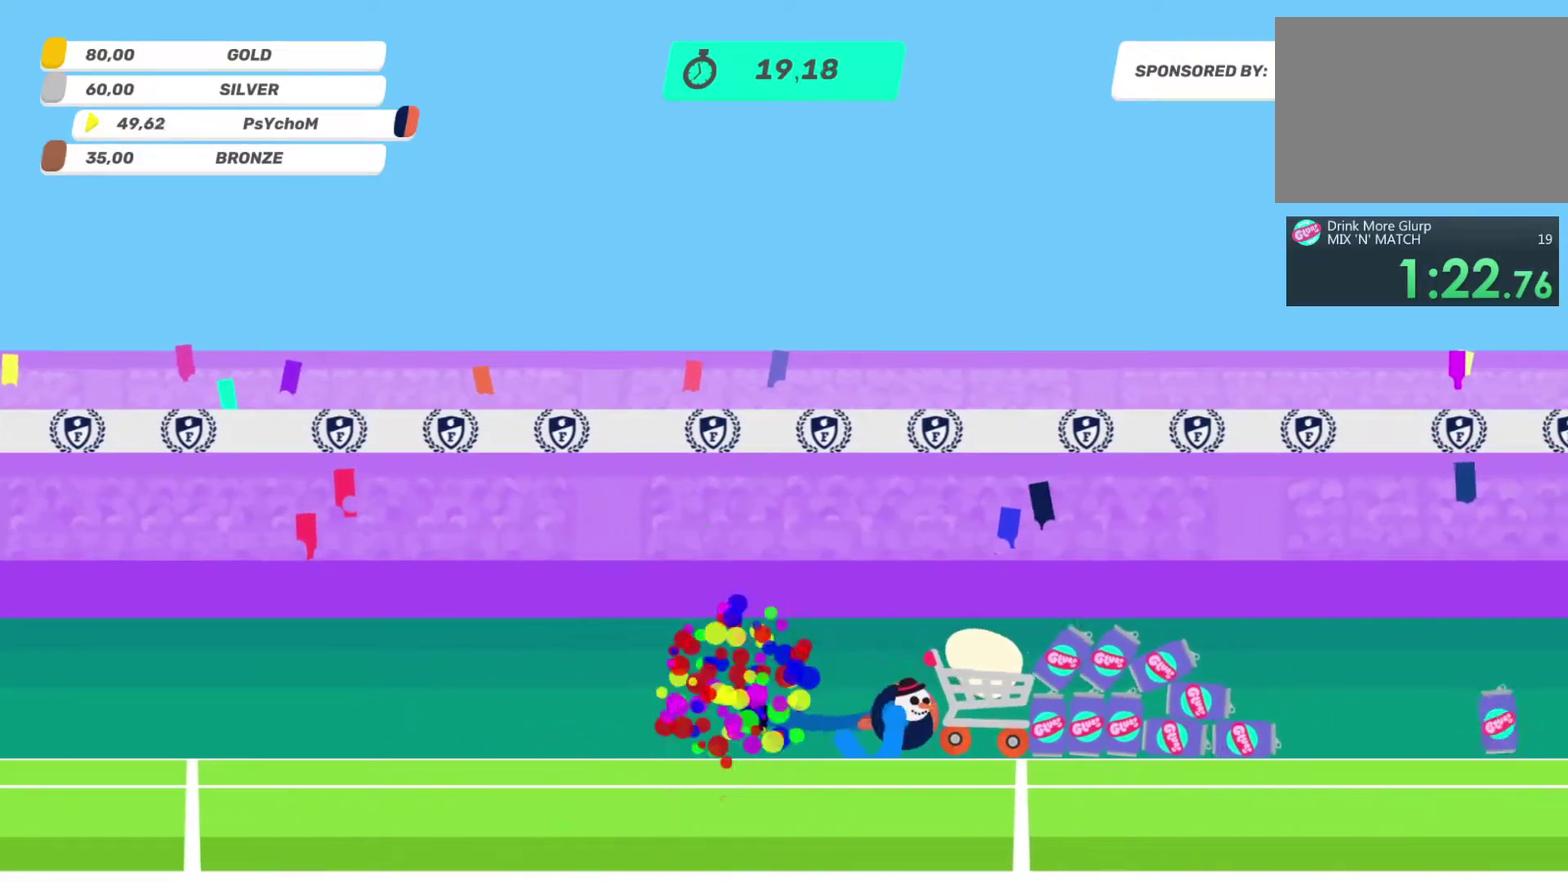
{"buttons": [], "left_stick": "left", "right_stick": "up-left", "events": [[150, "left_stick", "up-left"], [150, "right_stick", "left"], [333, "left_stick", "left"], [333, "right_stick", "up-left"], [400, "right_stick", "left"], [483, "right_stick", "up-left"]]}
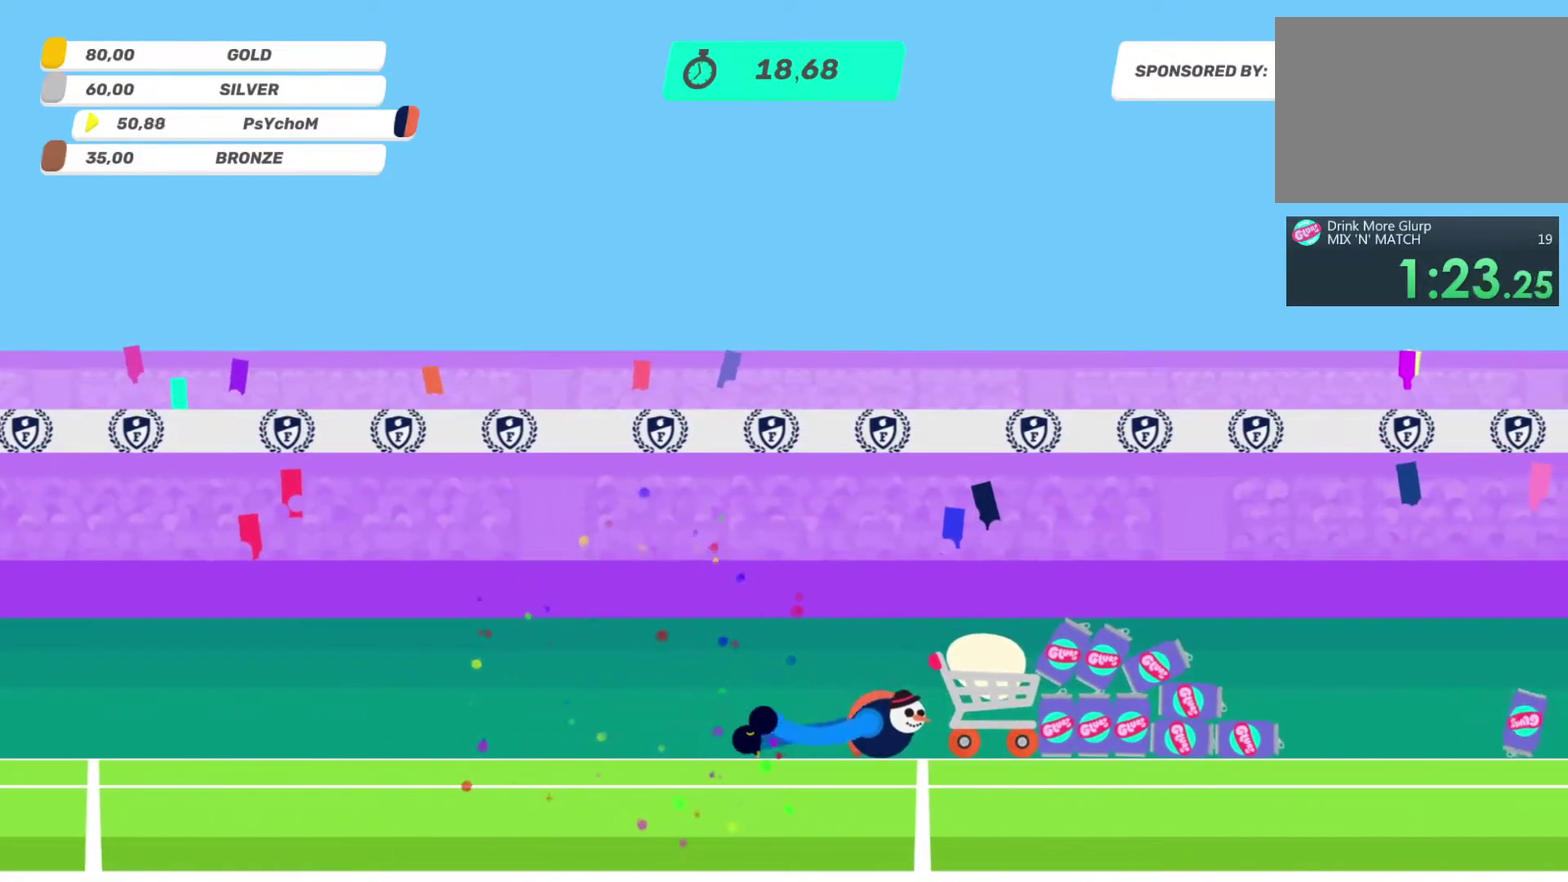
{"buttons": [], "left_stick": "left", "right_stick": "left", "events": [[67, "left_stick", "up-left"], [67, "right_stick", "left"], [167, "left_stick", "down-left"], [167, "right_stick", "up-left"], [250, "left_stick", "left"], [250, "right_stick", "left"]]}
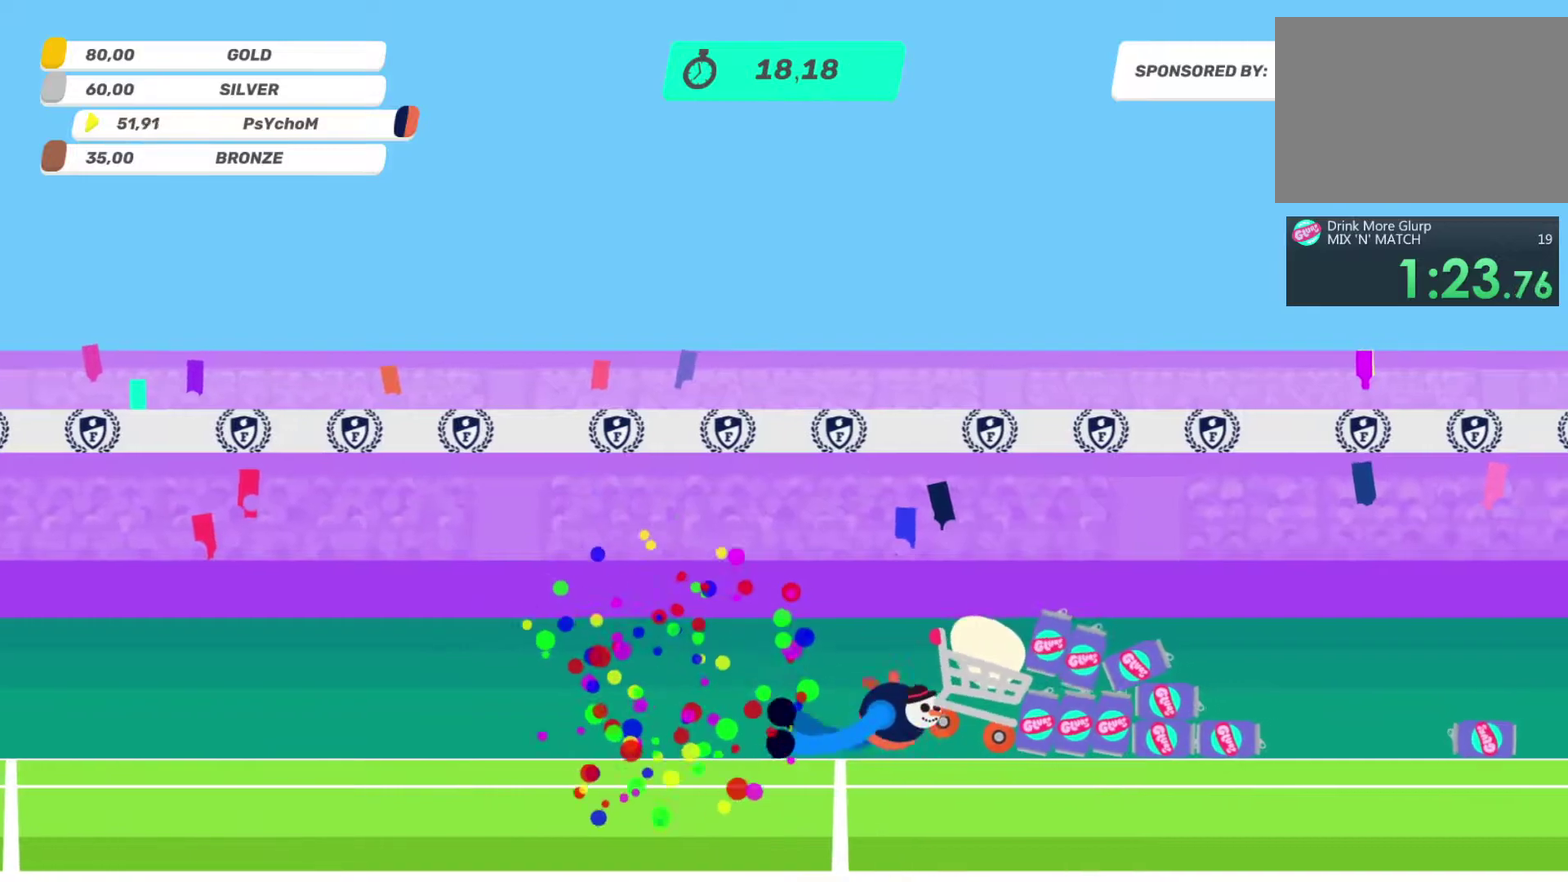
{"buttons": [], "left_stick": "left", "right_stick": "left"}